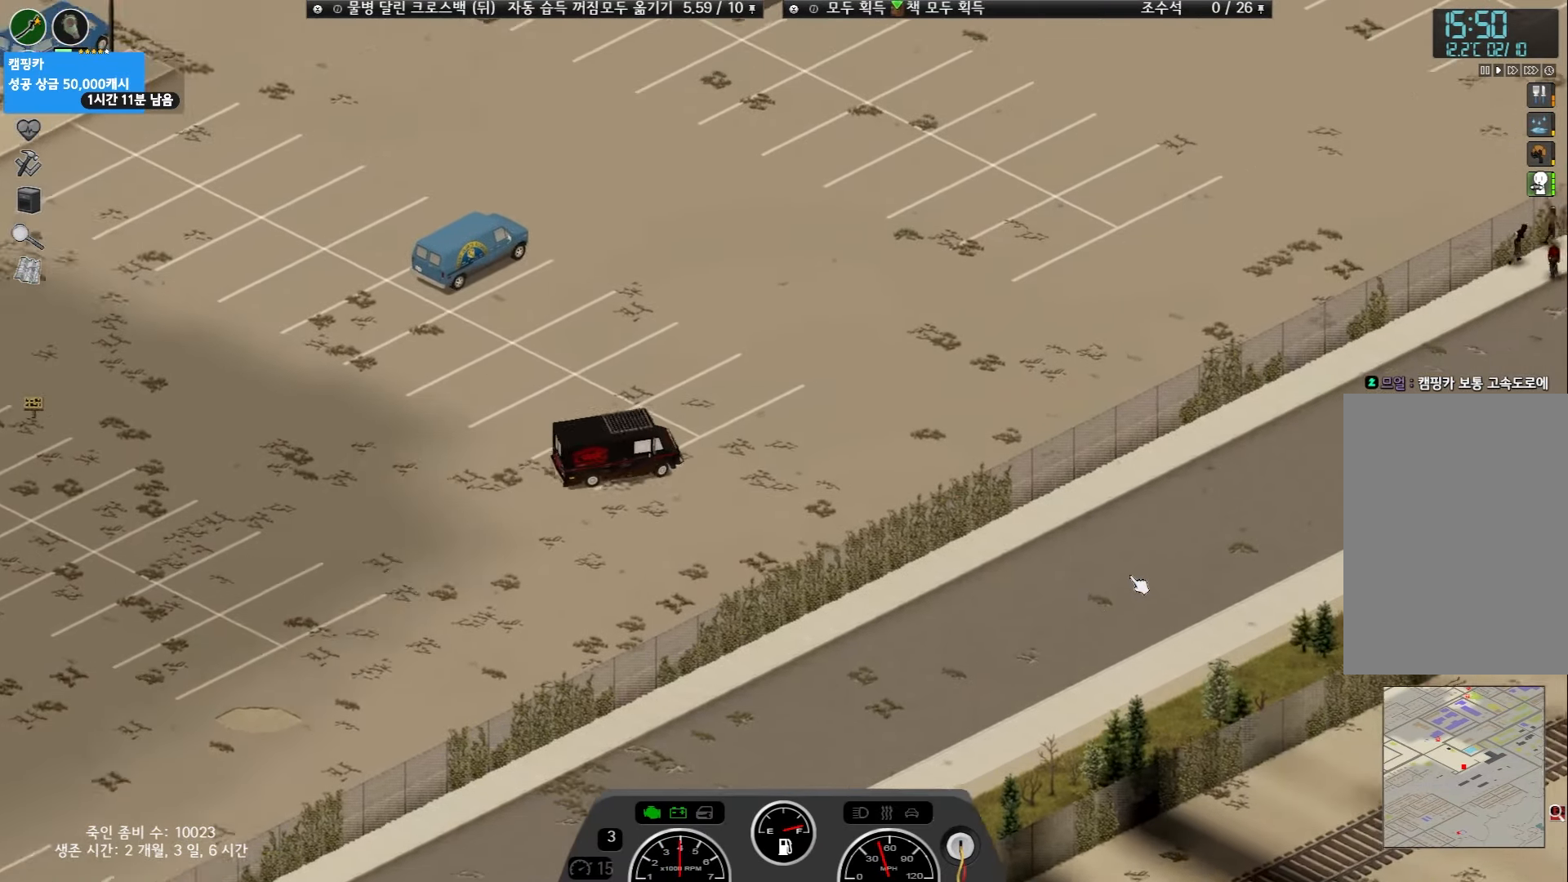
Gameplay with keyboard and mouse; each line is a JSON object with the keys held at the frame after it. "events" lists presses ("down") and releases ("up") of "space" and "w" between this image and that frame as [ms after this image, input, new state], when the widget could be followed in between. No other keys are recorded. Mouse buttons are not recorded. Not read: mouse_move.
{"keys": ["w"], "events": []}
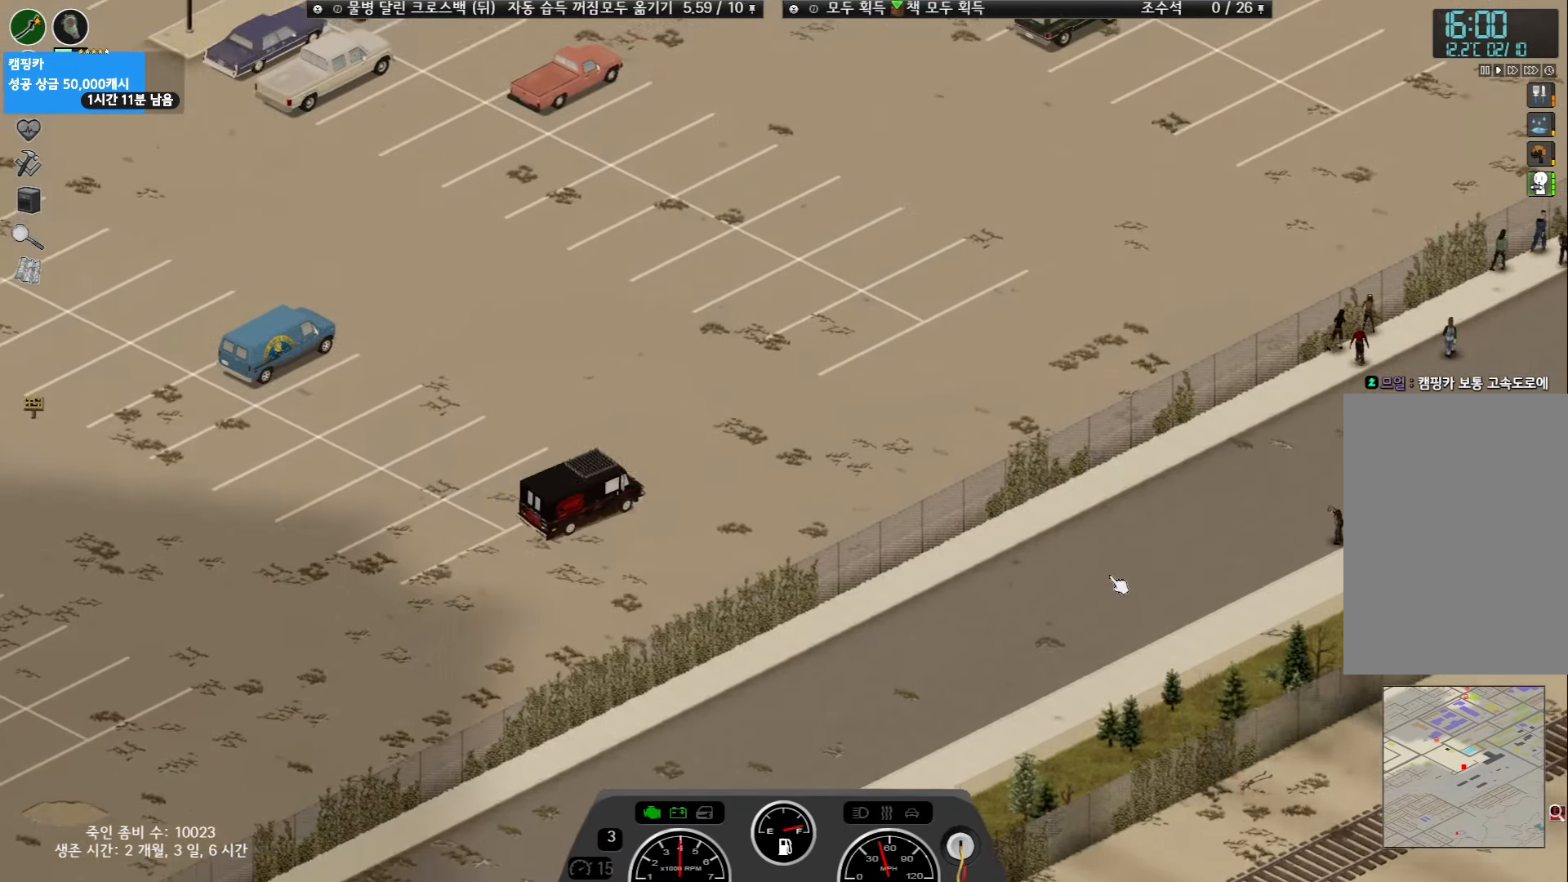
{"keys": ["w"], "events": []}
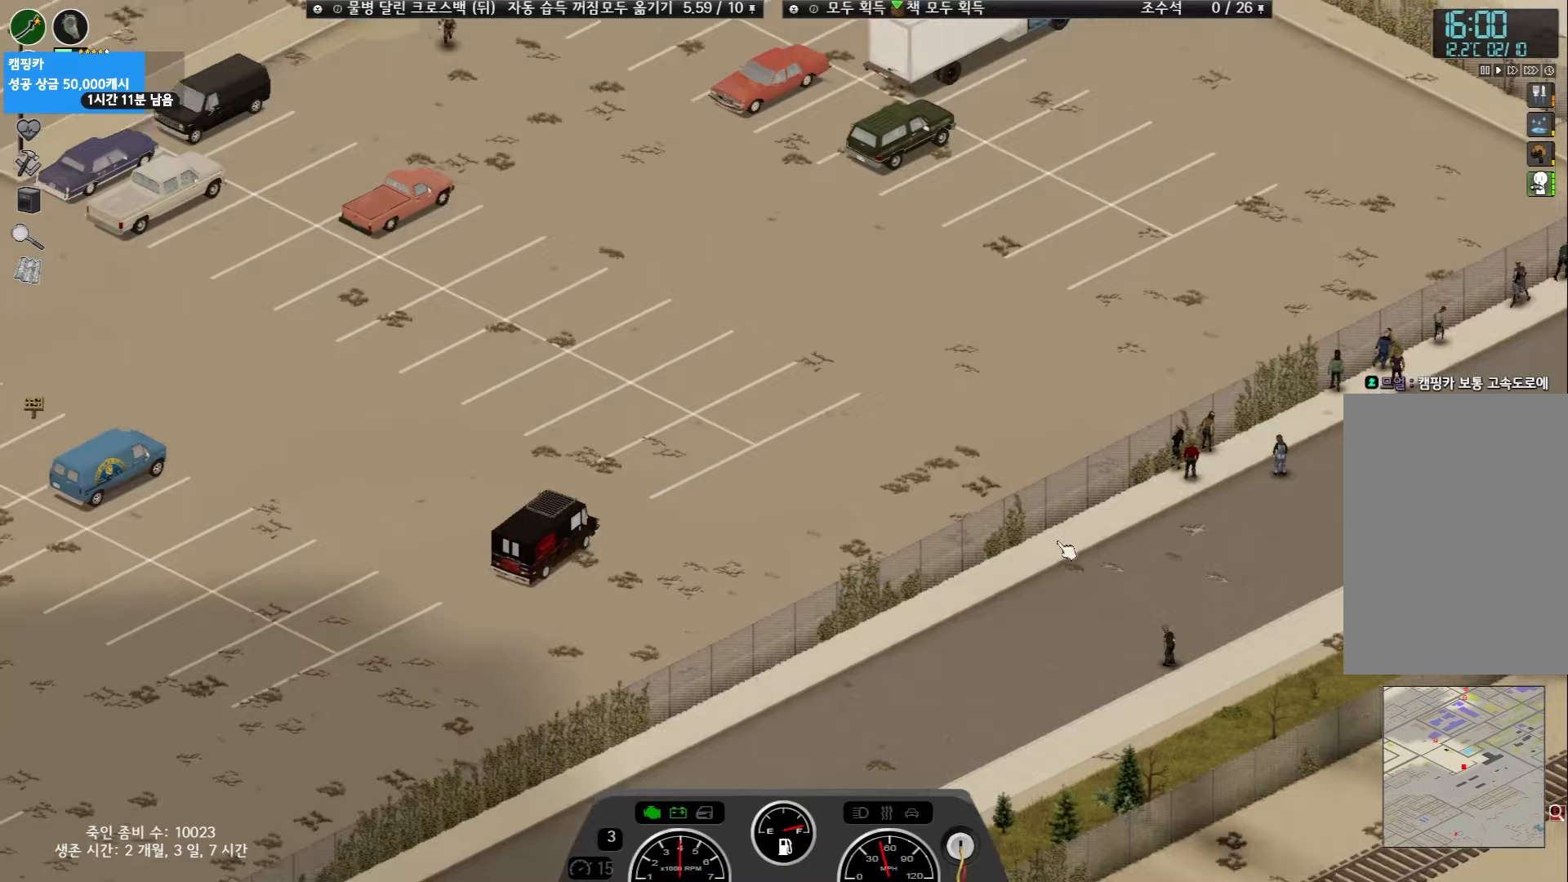
{"keys": [], "events": [[250, "w", "up"]]}
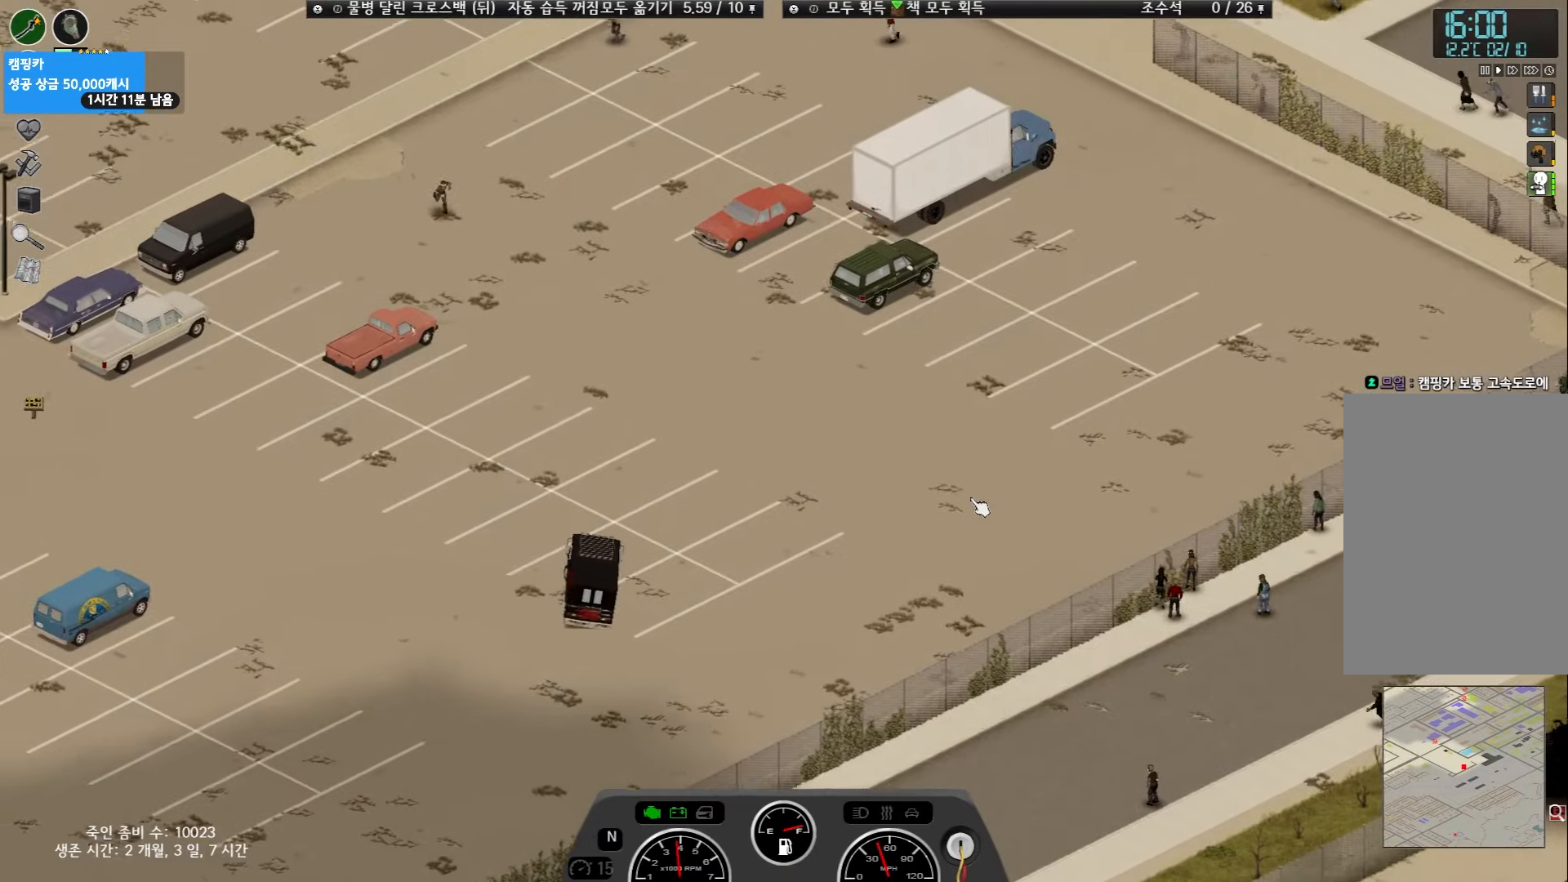
{"keys": [], "events": [[183, "w", "down"], [483, "w", "up"]]}
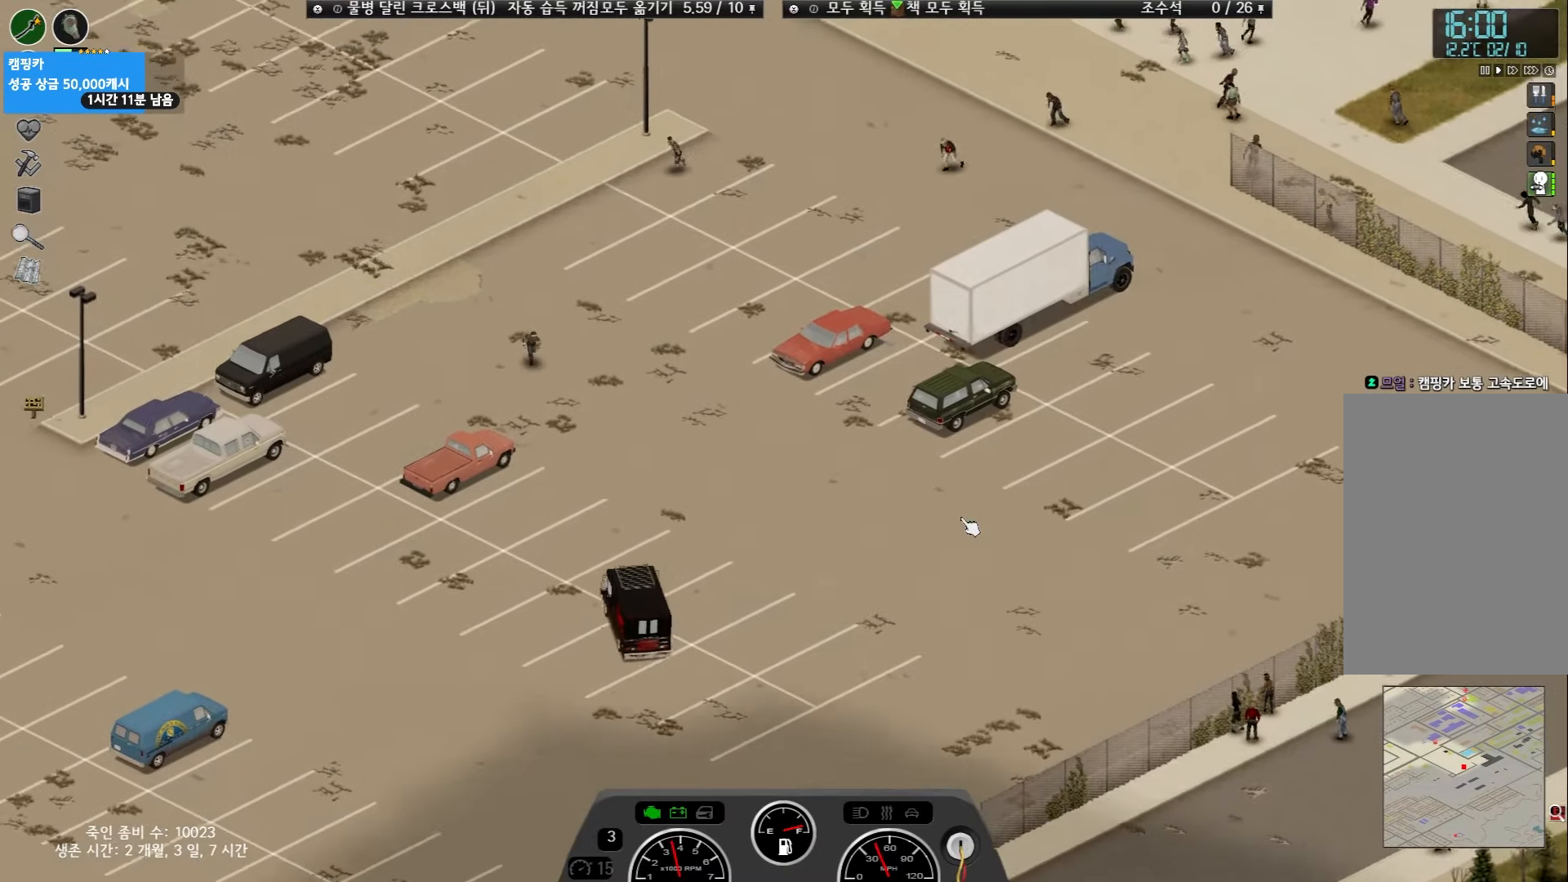
{"keys": ["w"], "events": [[200, "w", "down"]]}
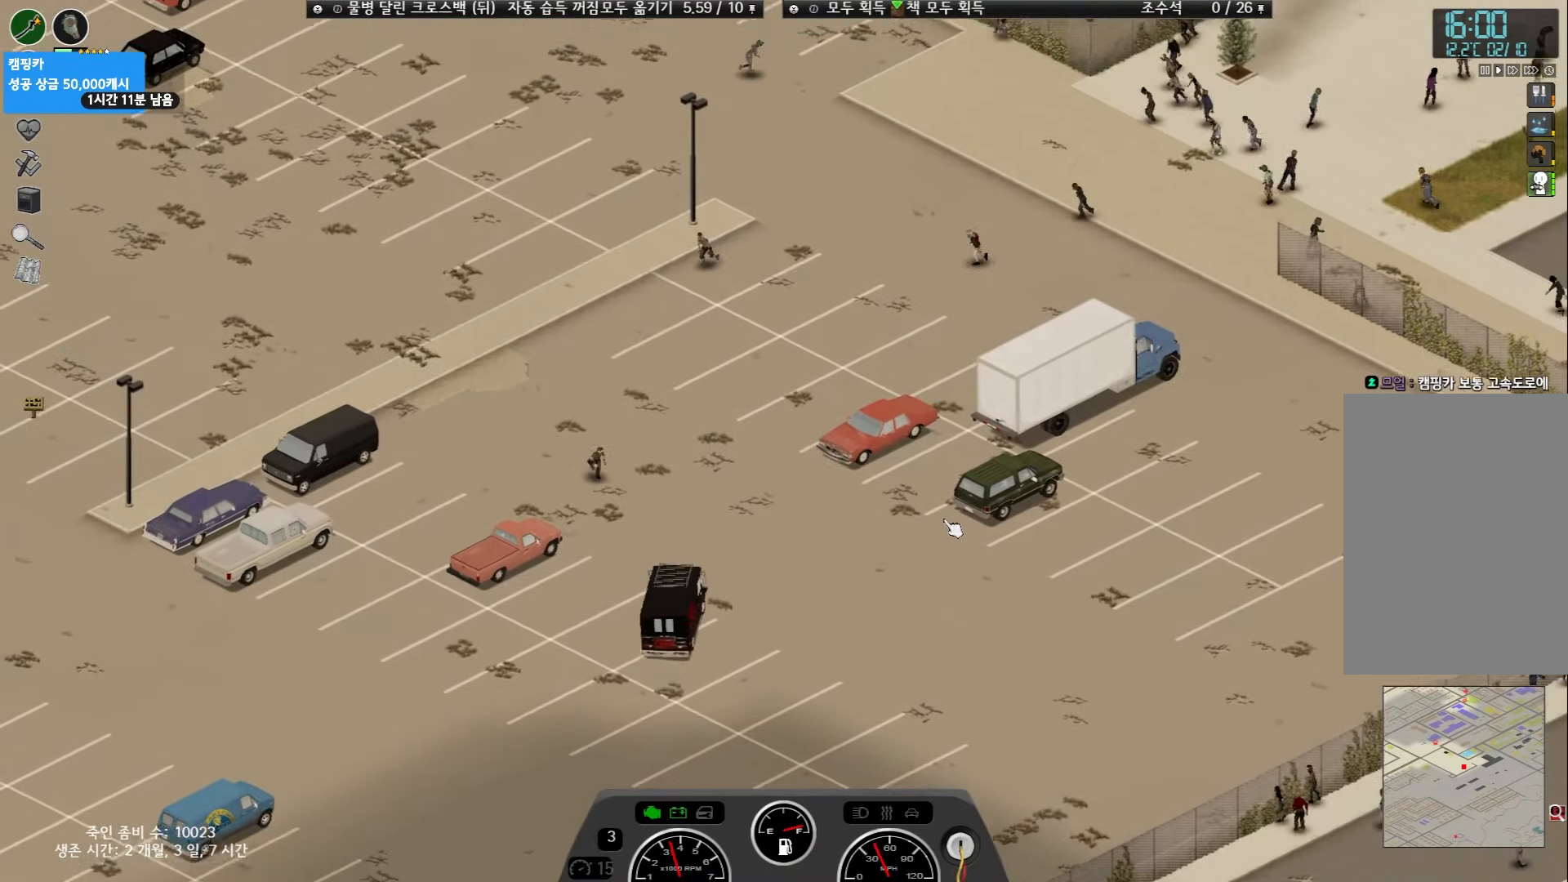
{"keys": ["w"], "events": []}
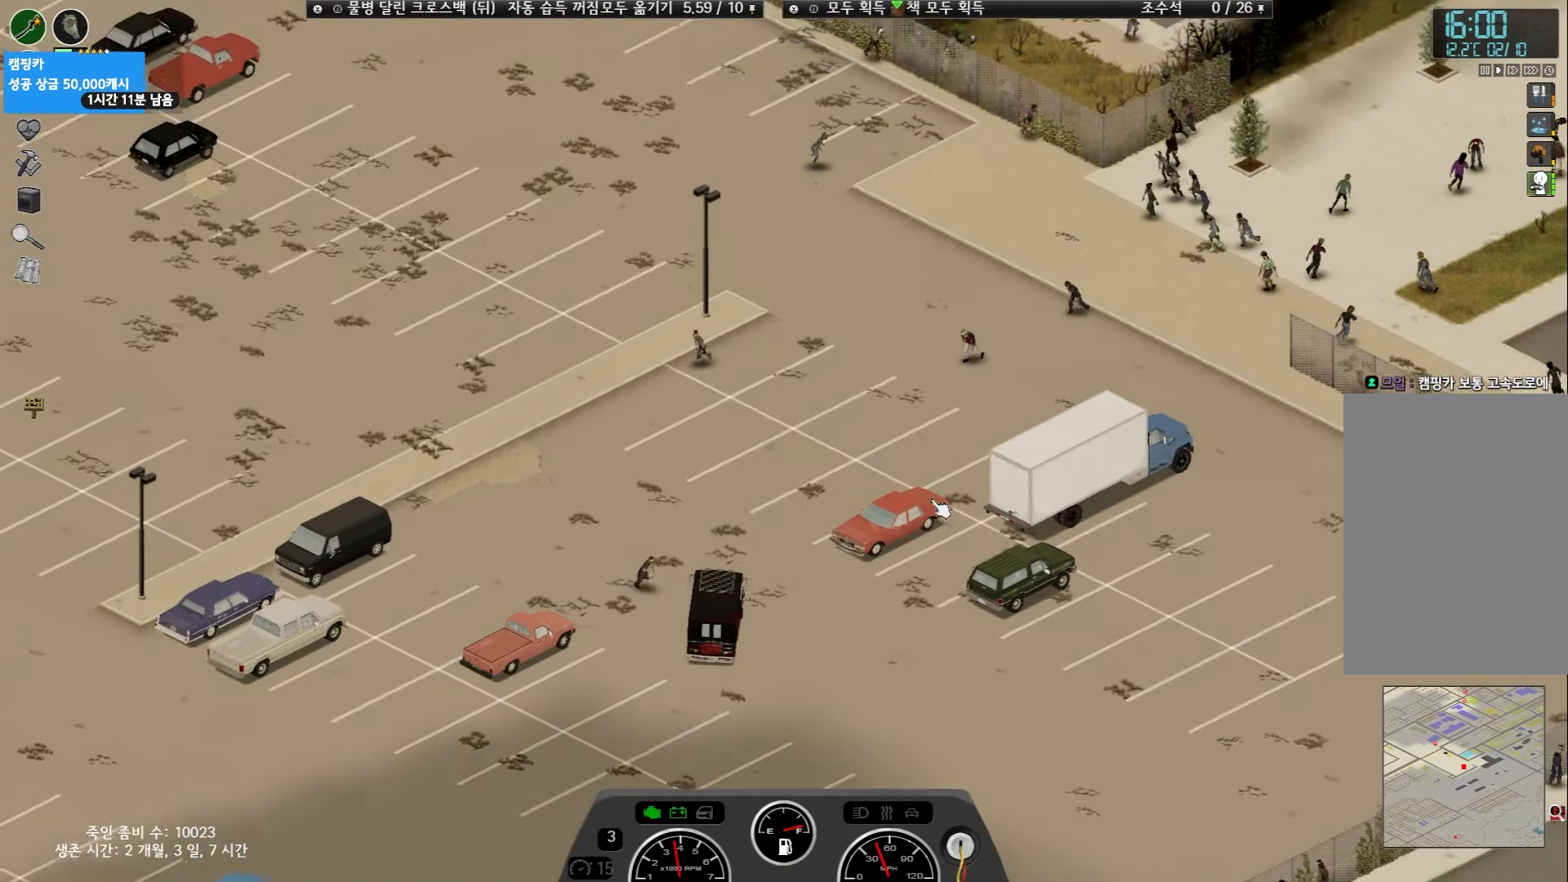
{"keys": ["w"], "events": []}
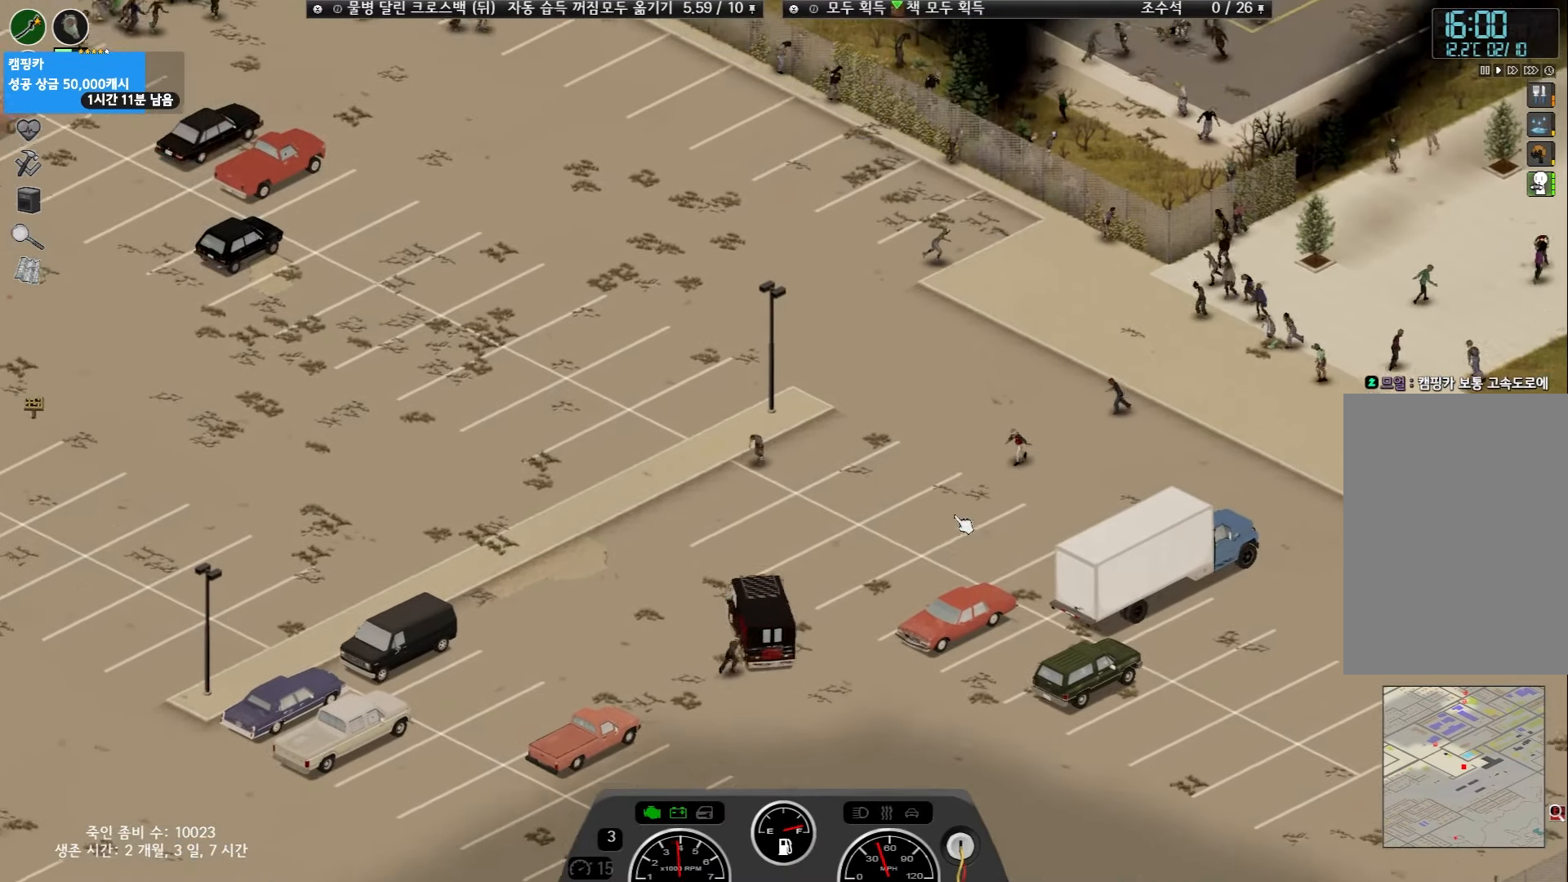
{"keys": [], "events": [[433, "w", "up"]]}
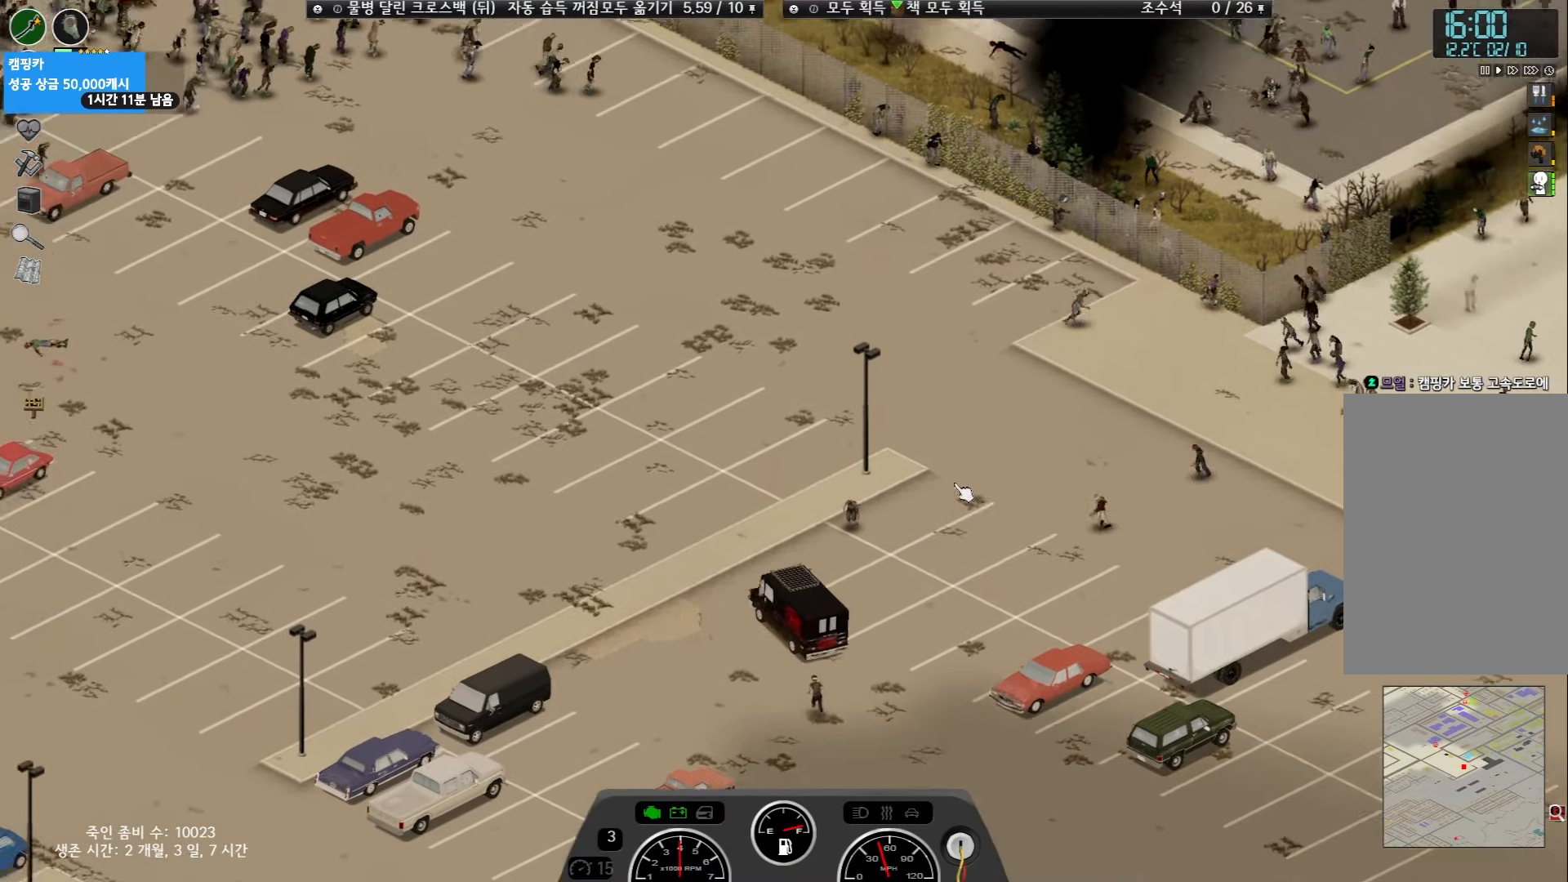
{"keys": [], "events": []}
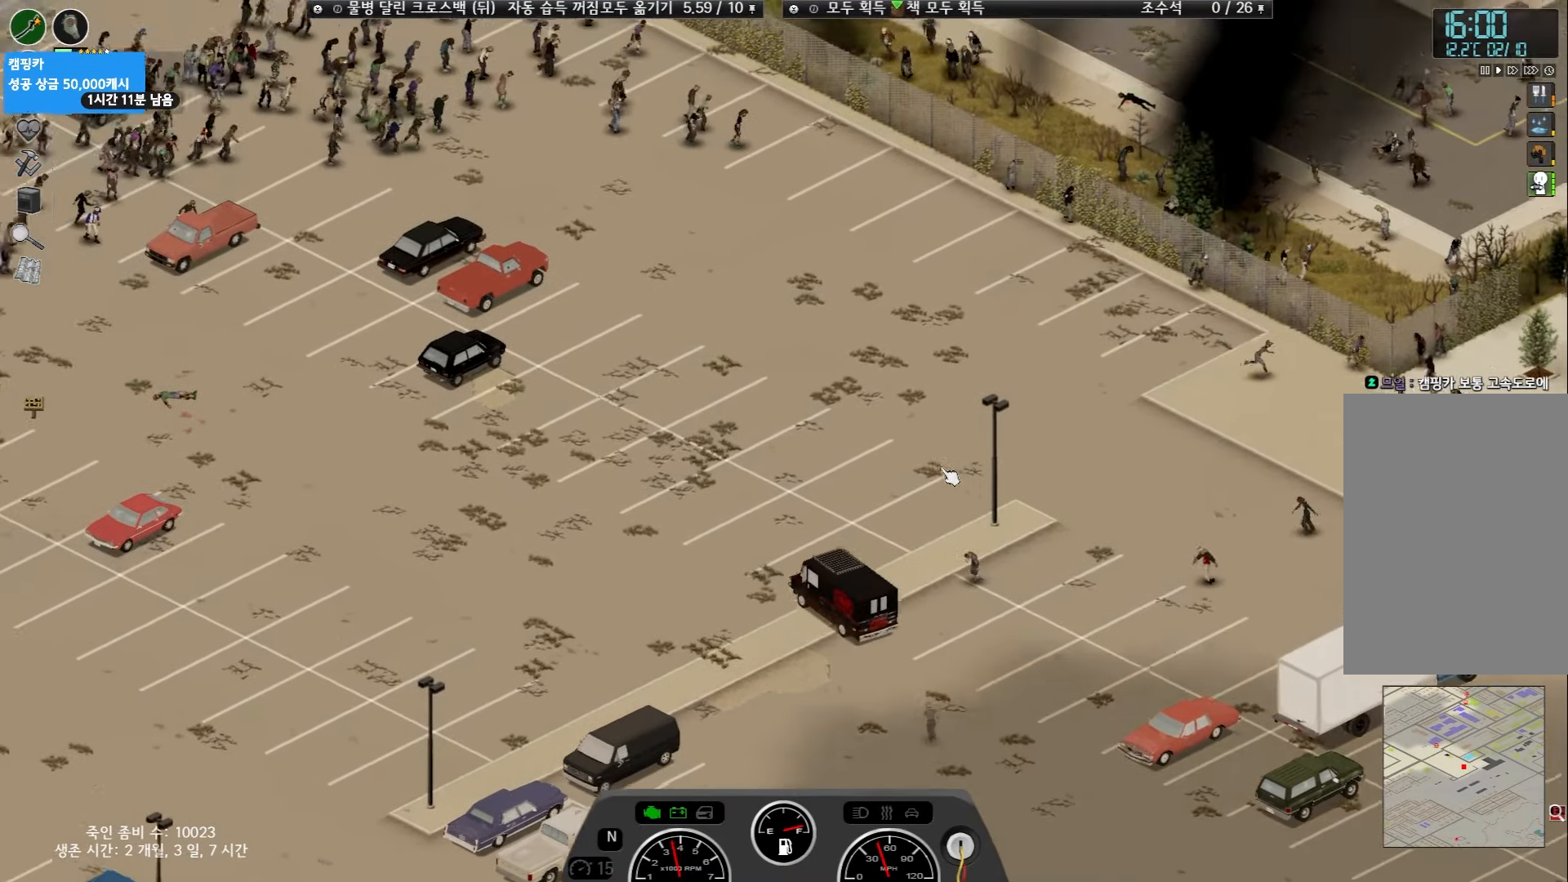
{"keys": [], "events": []}
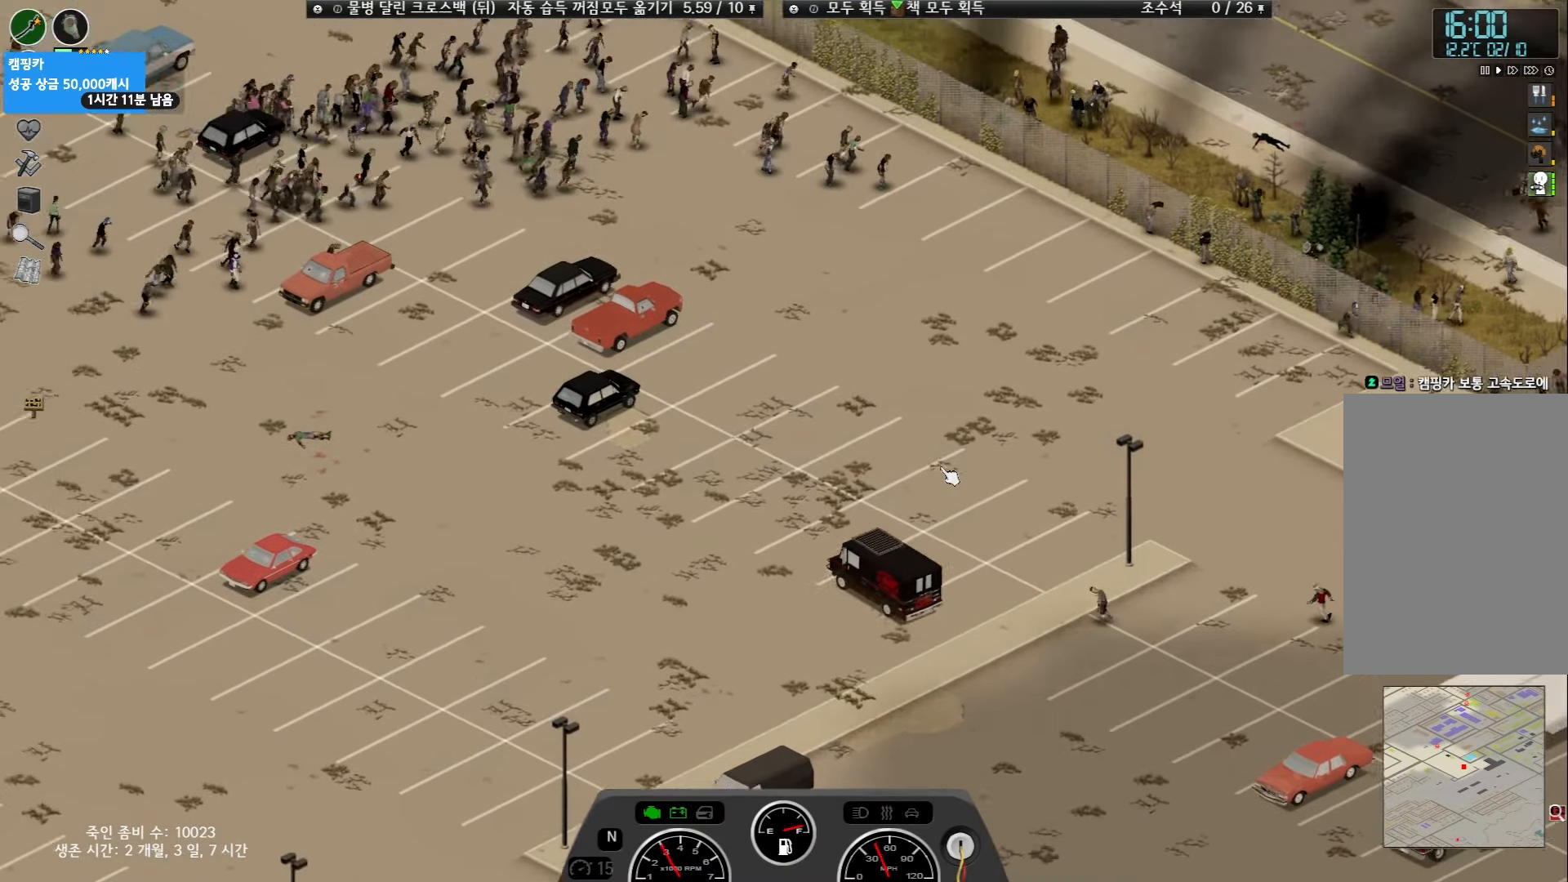
{"keys": [], "events": []}
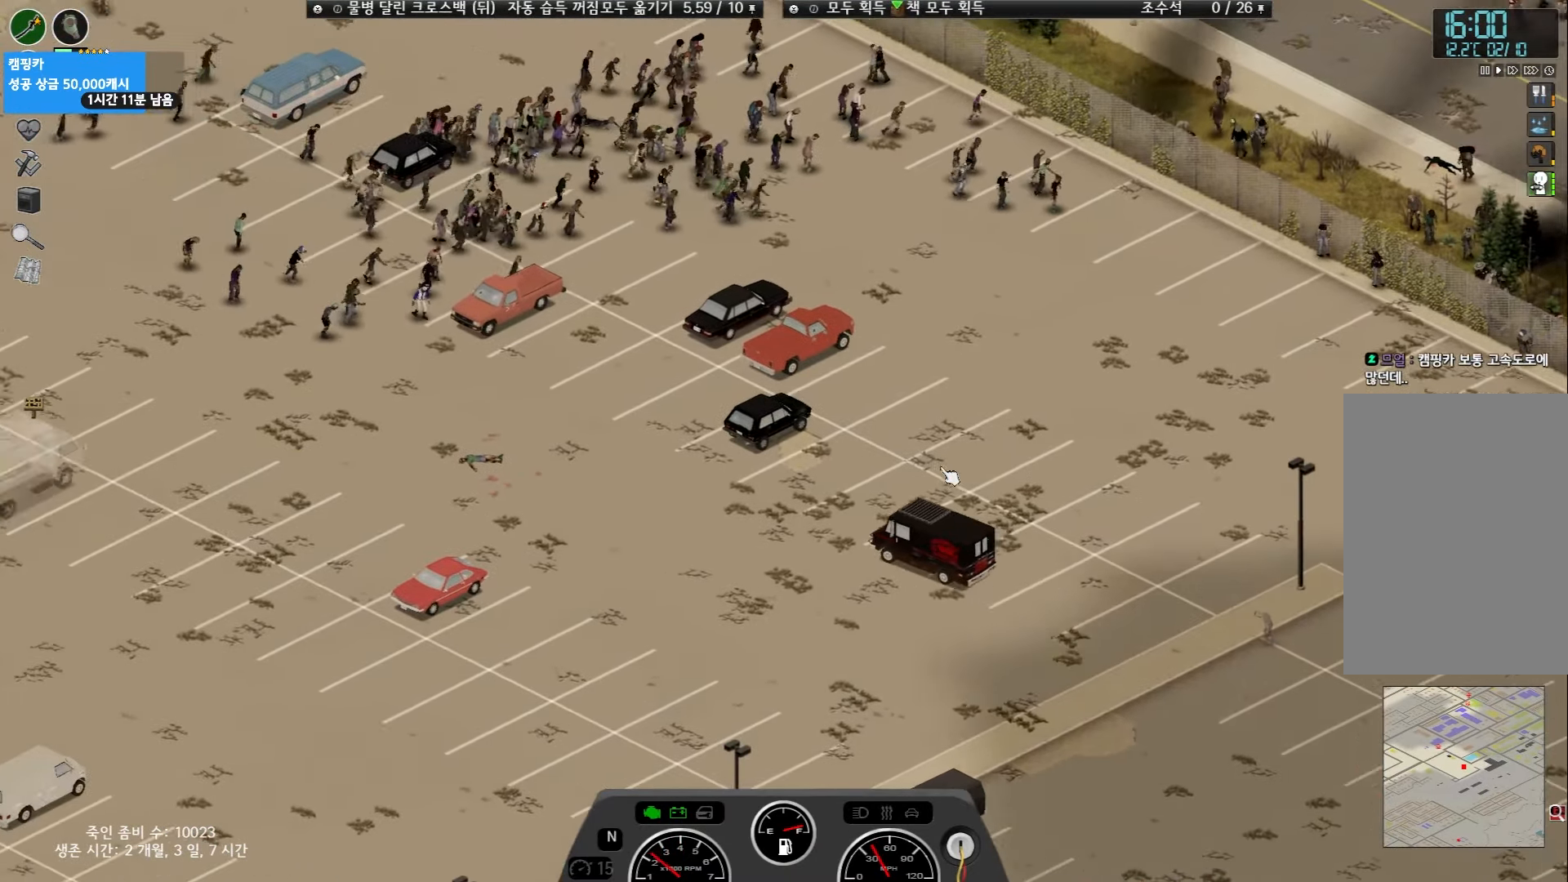
{"keys": [], "events": [[83, "w", "down"], [250, "w", "up"]]}
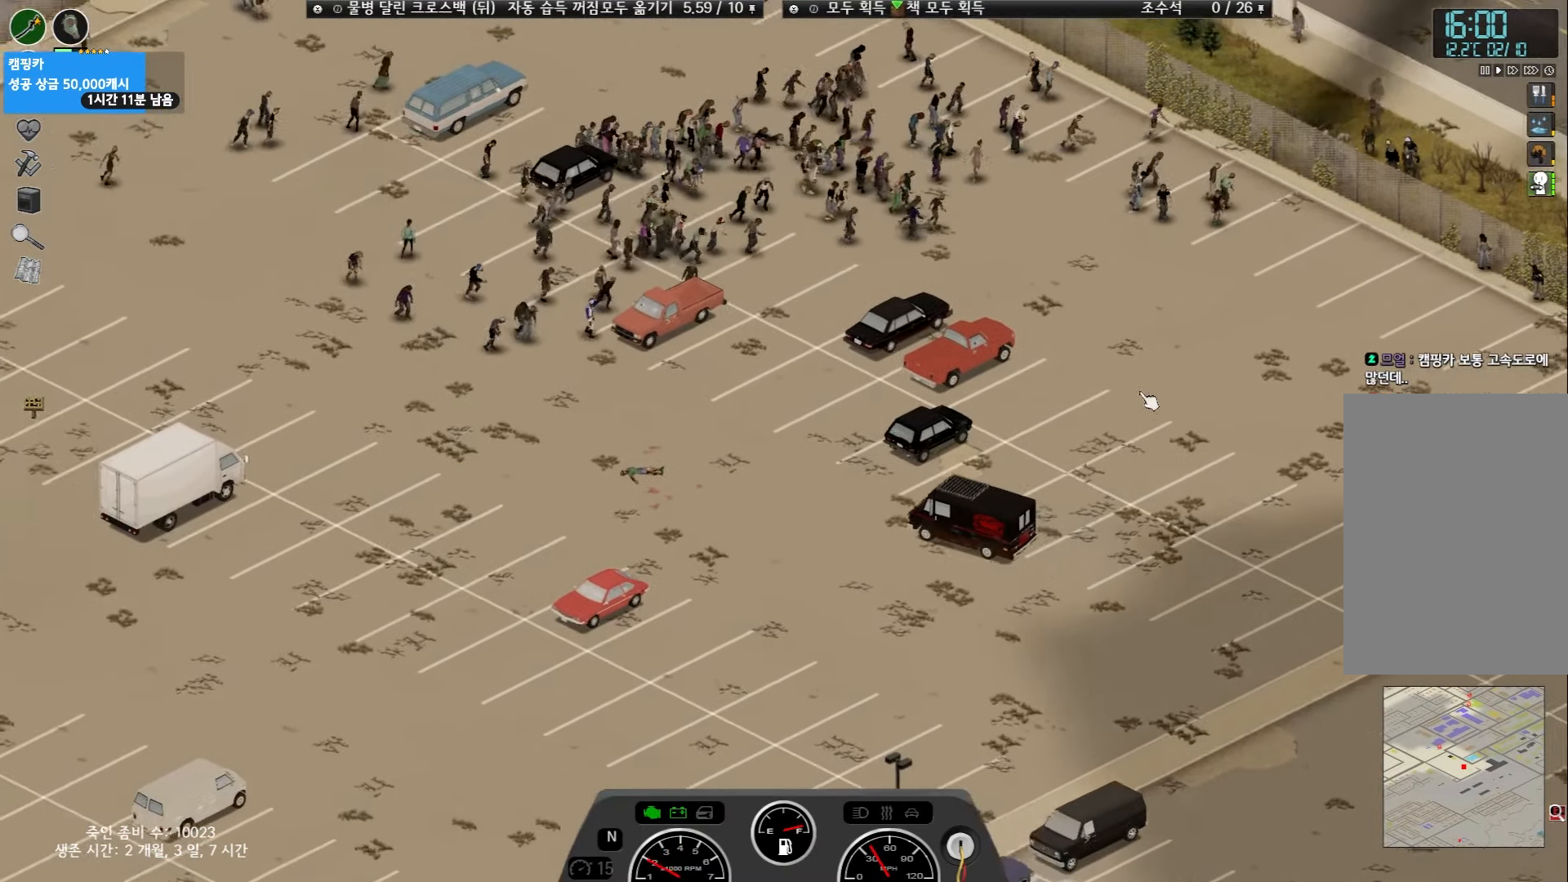
{"keys": ["w"], "events": [[17, "w", "down"], [200, "w", "up"], [400, "w", "down"]]}
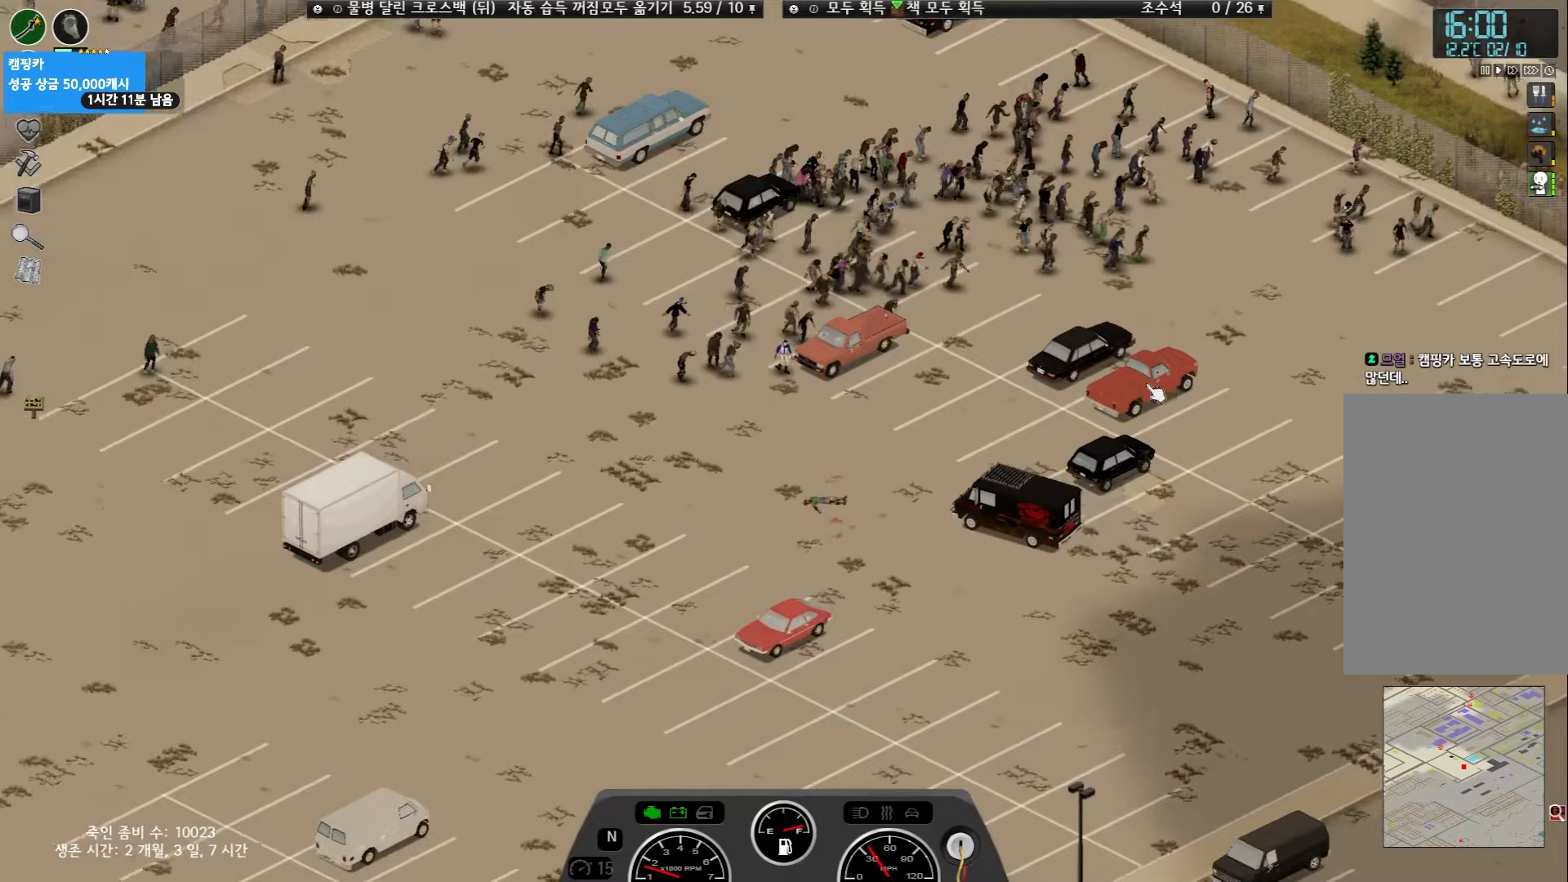
{"keys": [], "events": [[67, "w", "up"]]}
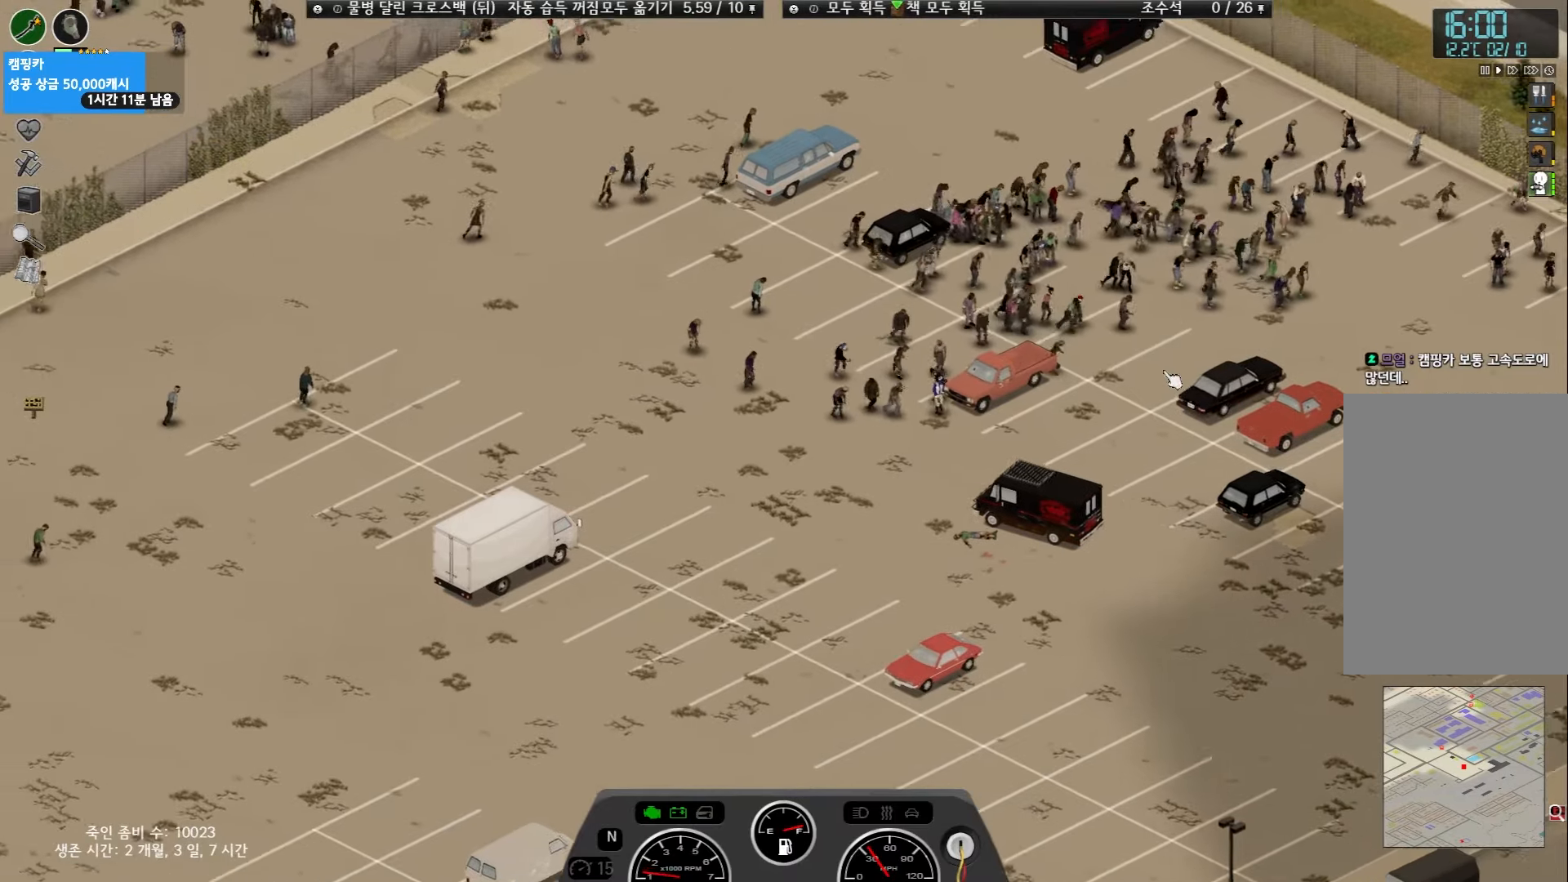
{"keys": ["w"], "events": [[433, "w", "down"]]}
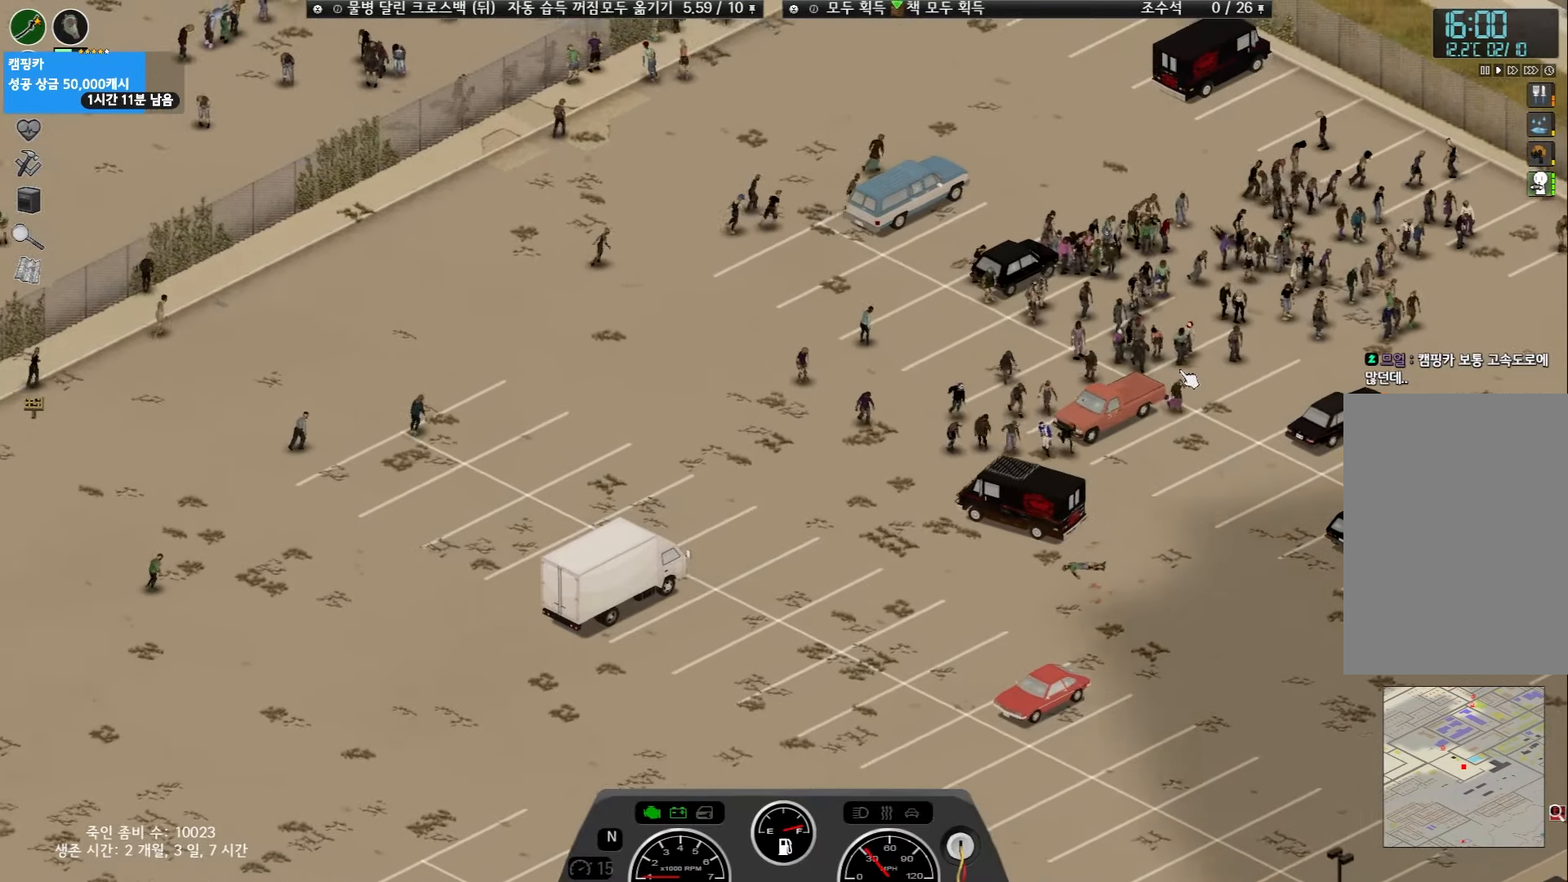
{"keys": ["w"], "events": []}
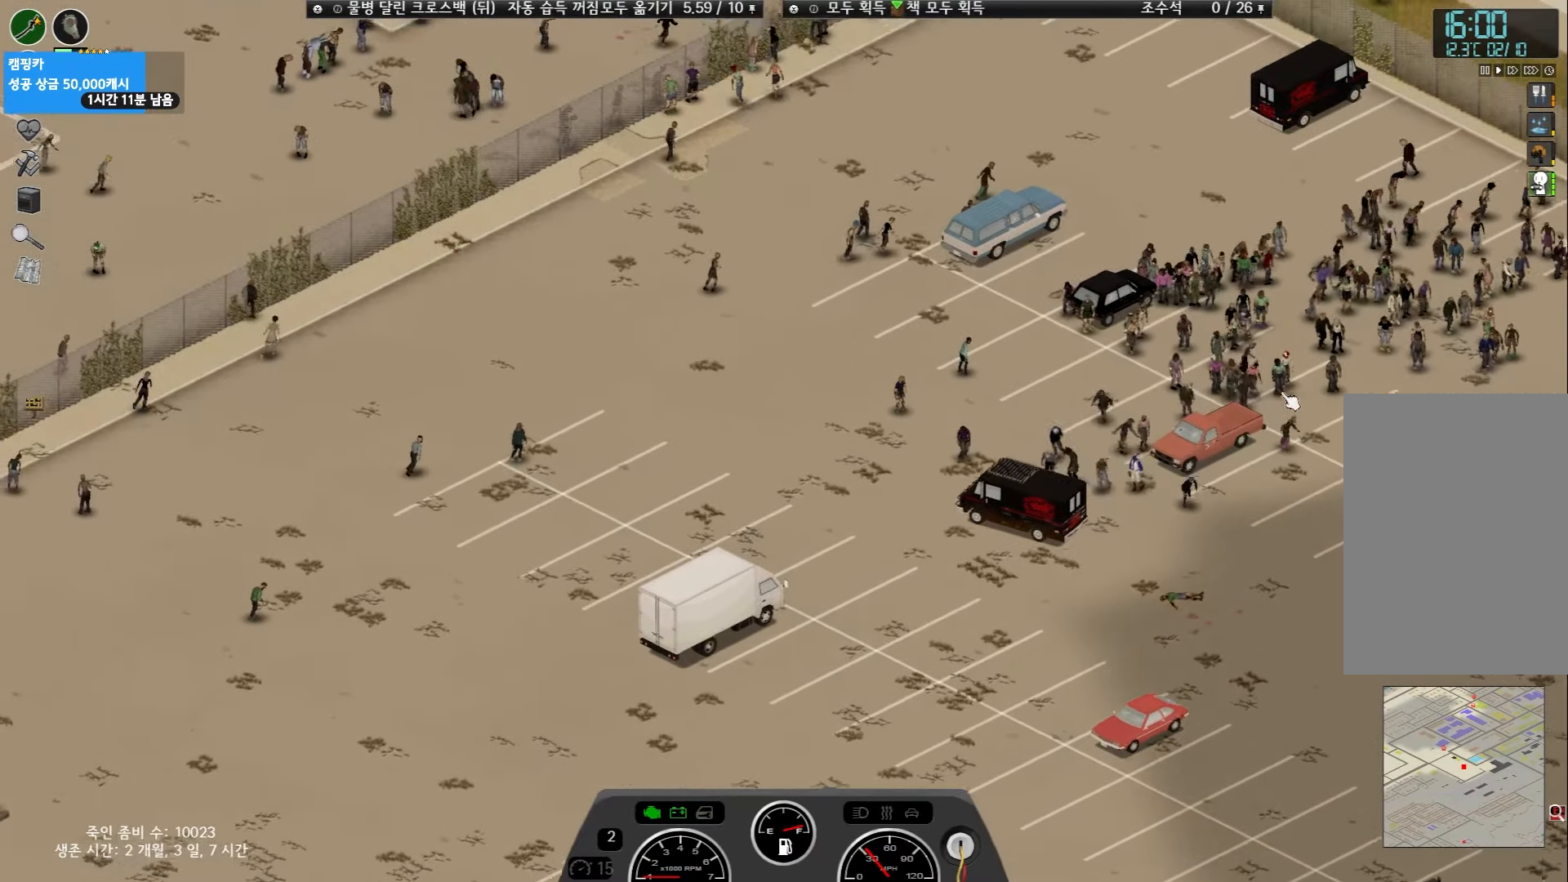
{"keys": [], "events": [[317, "w", "up"]]}
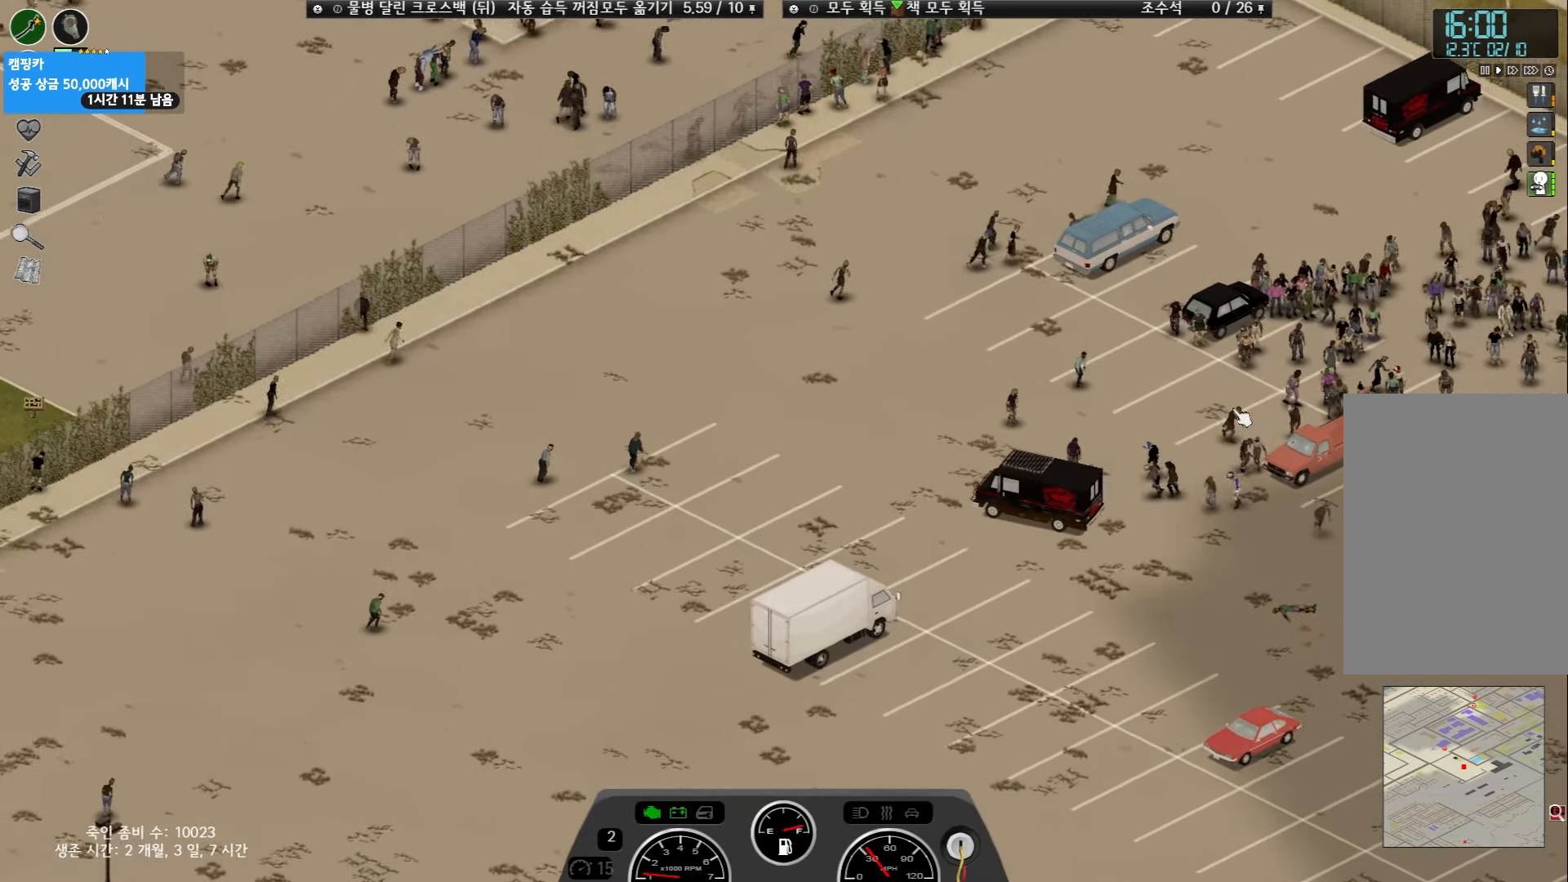
{"keys": ["w"], "events": [[200, "w", "down"]]}
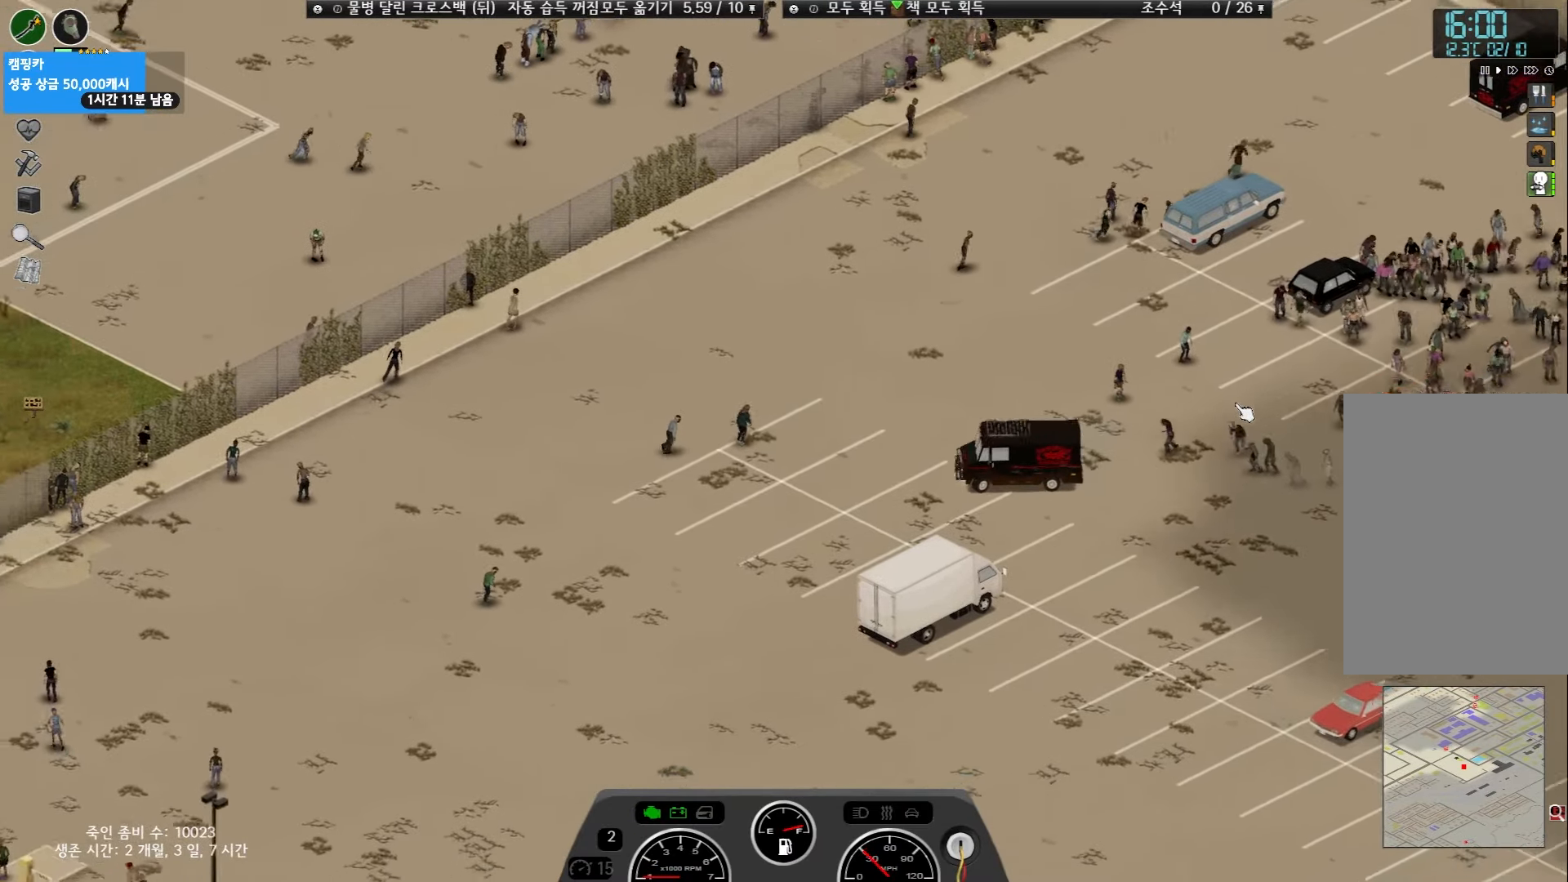
{"keys": ["w"], "events": []}
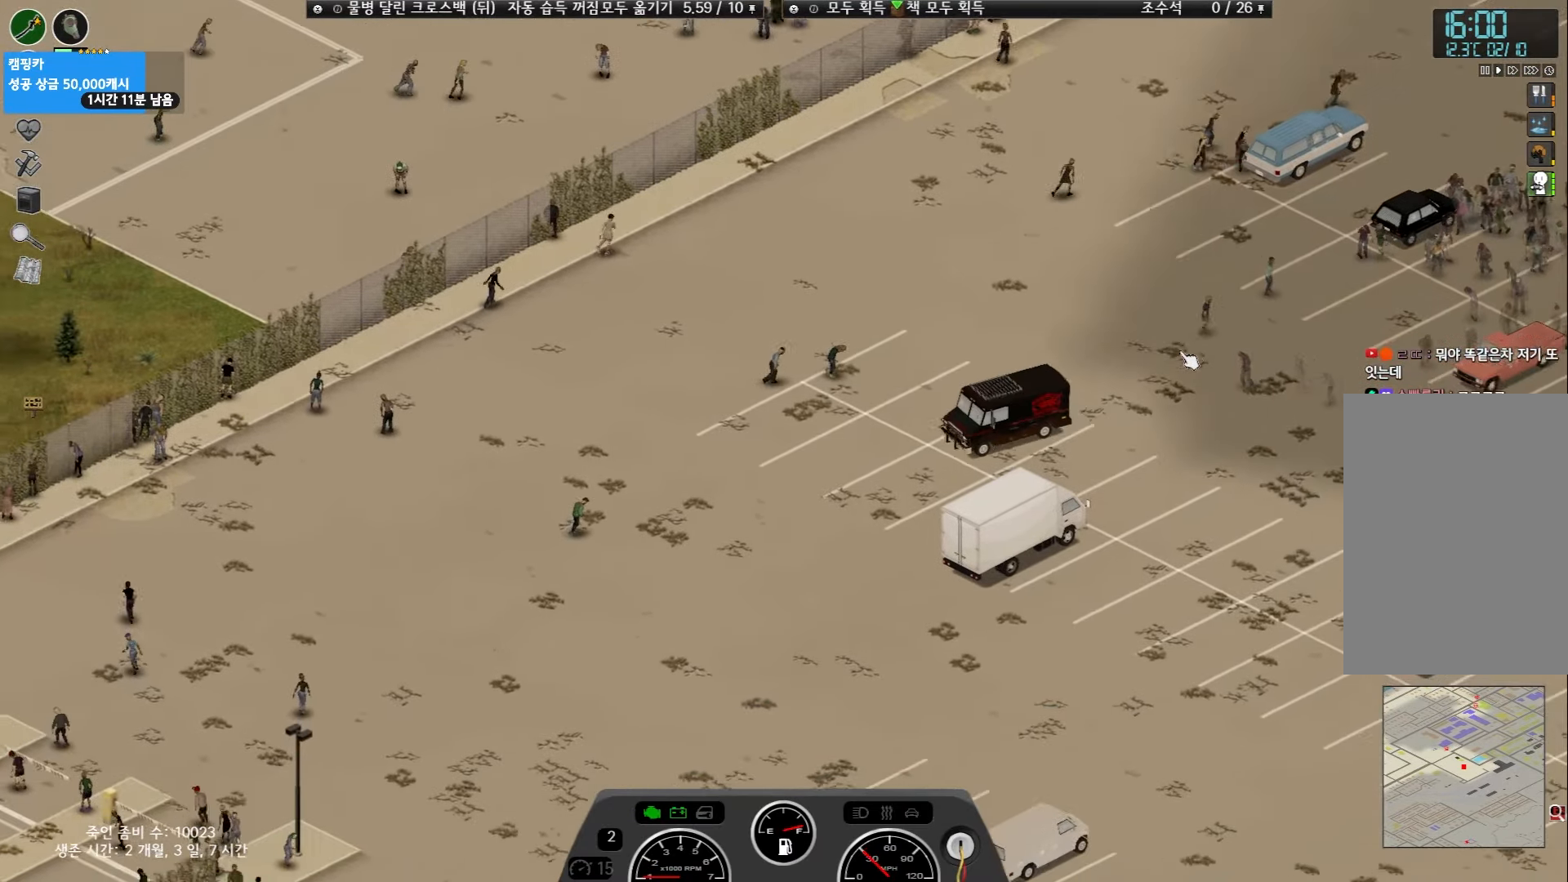
{"keys": ["w"], "events": []}
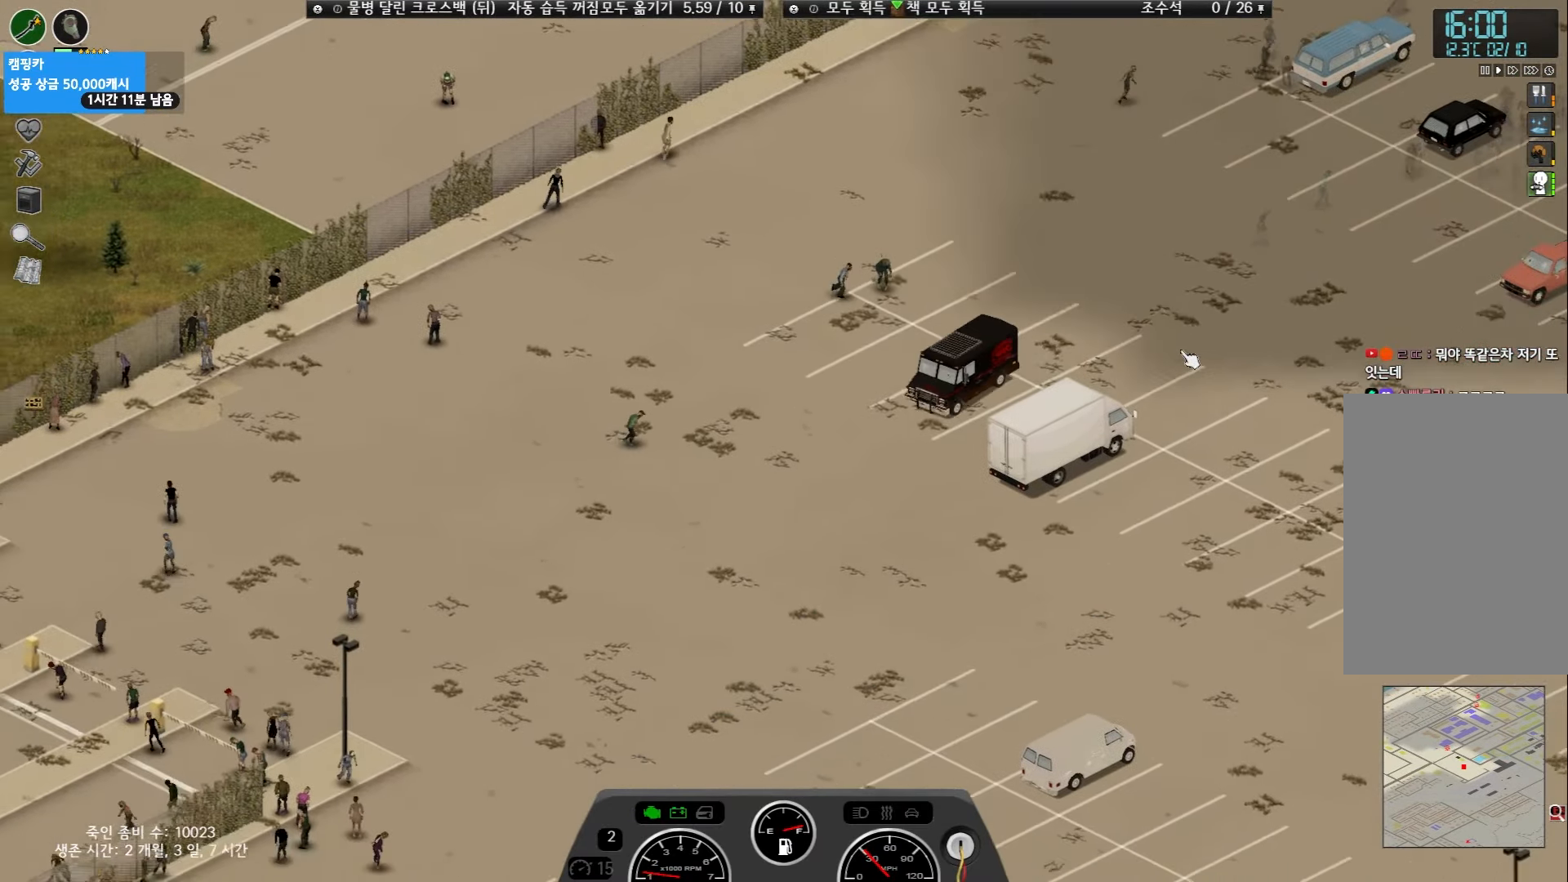
{"keys": ["w"], "events": []}
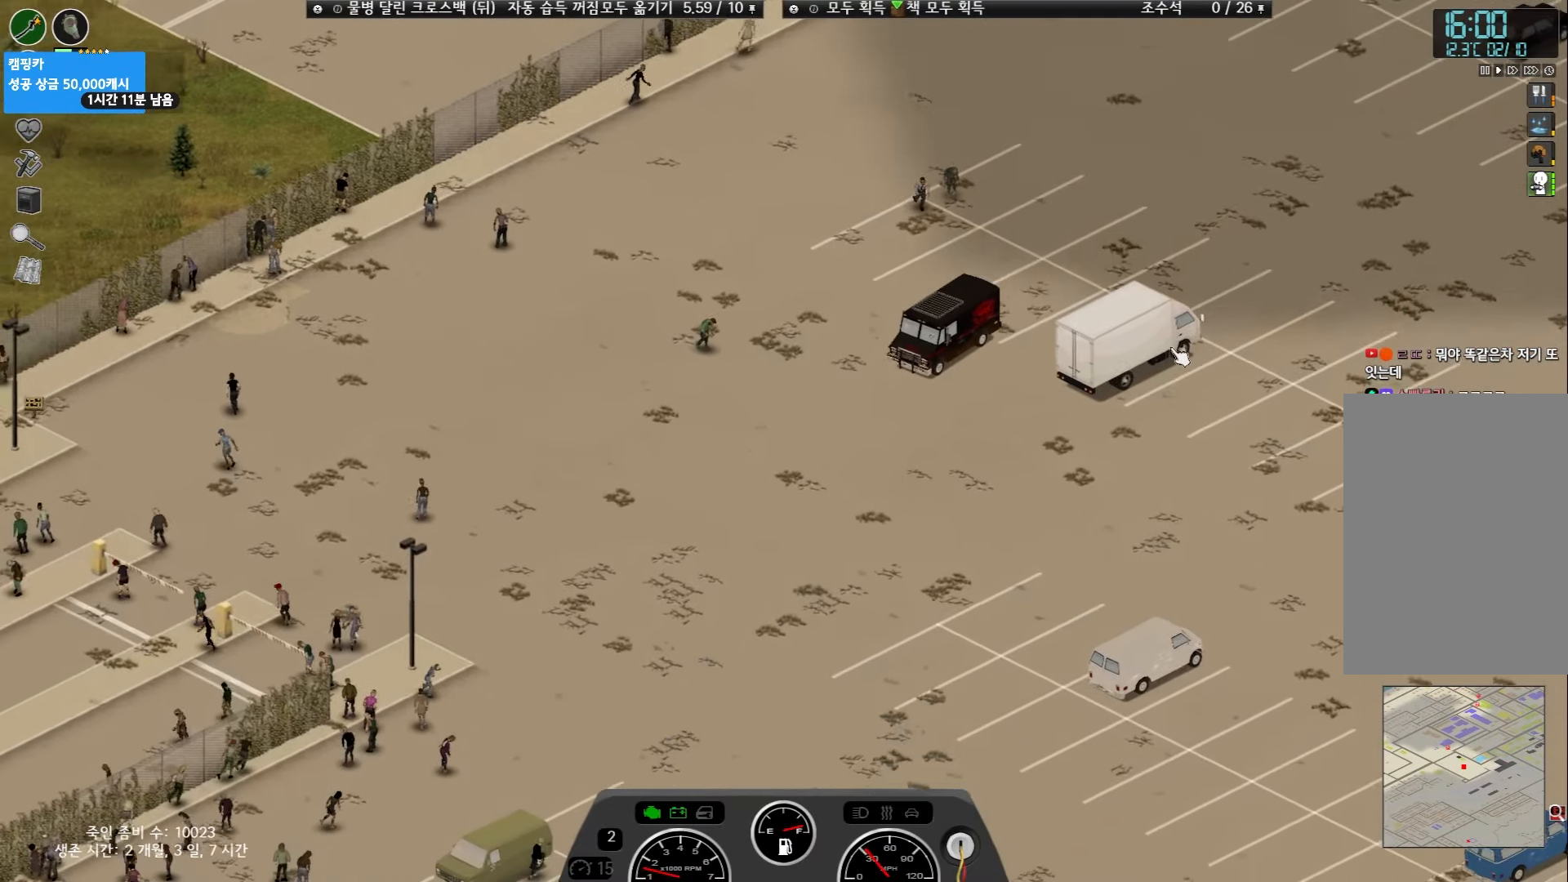
{"keys": ["w"], "events": []}
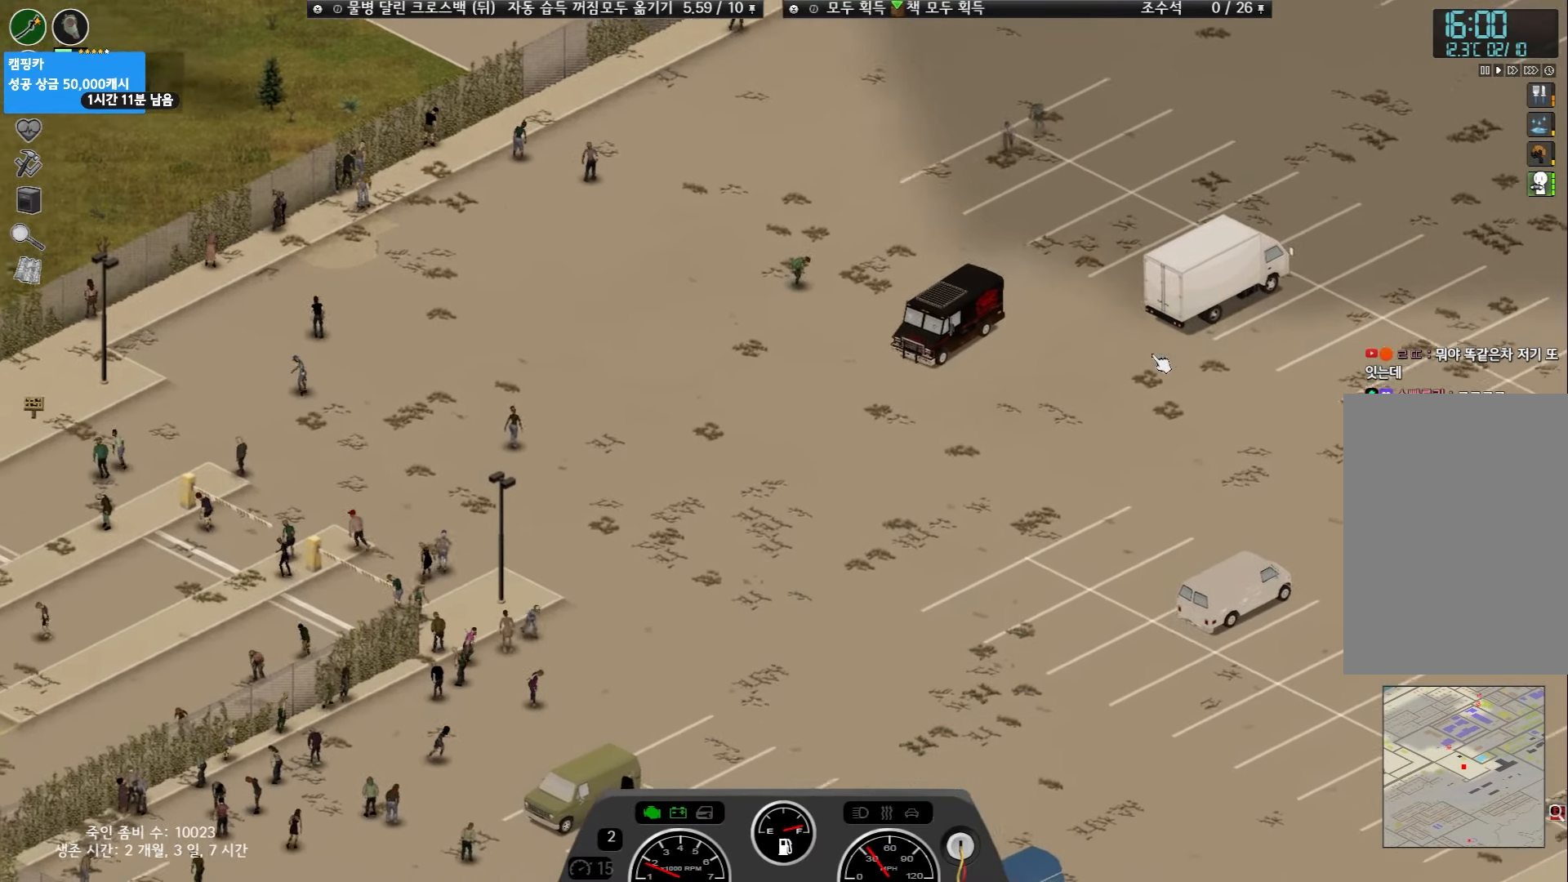
{"keys": ["w"], "events": []}
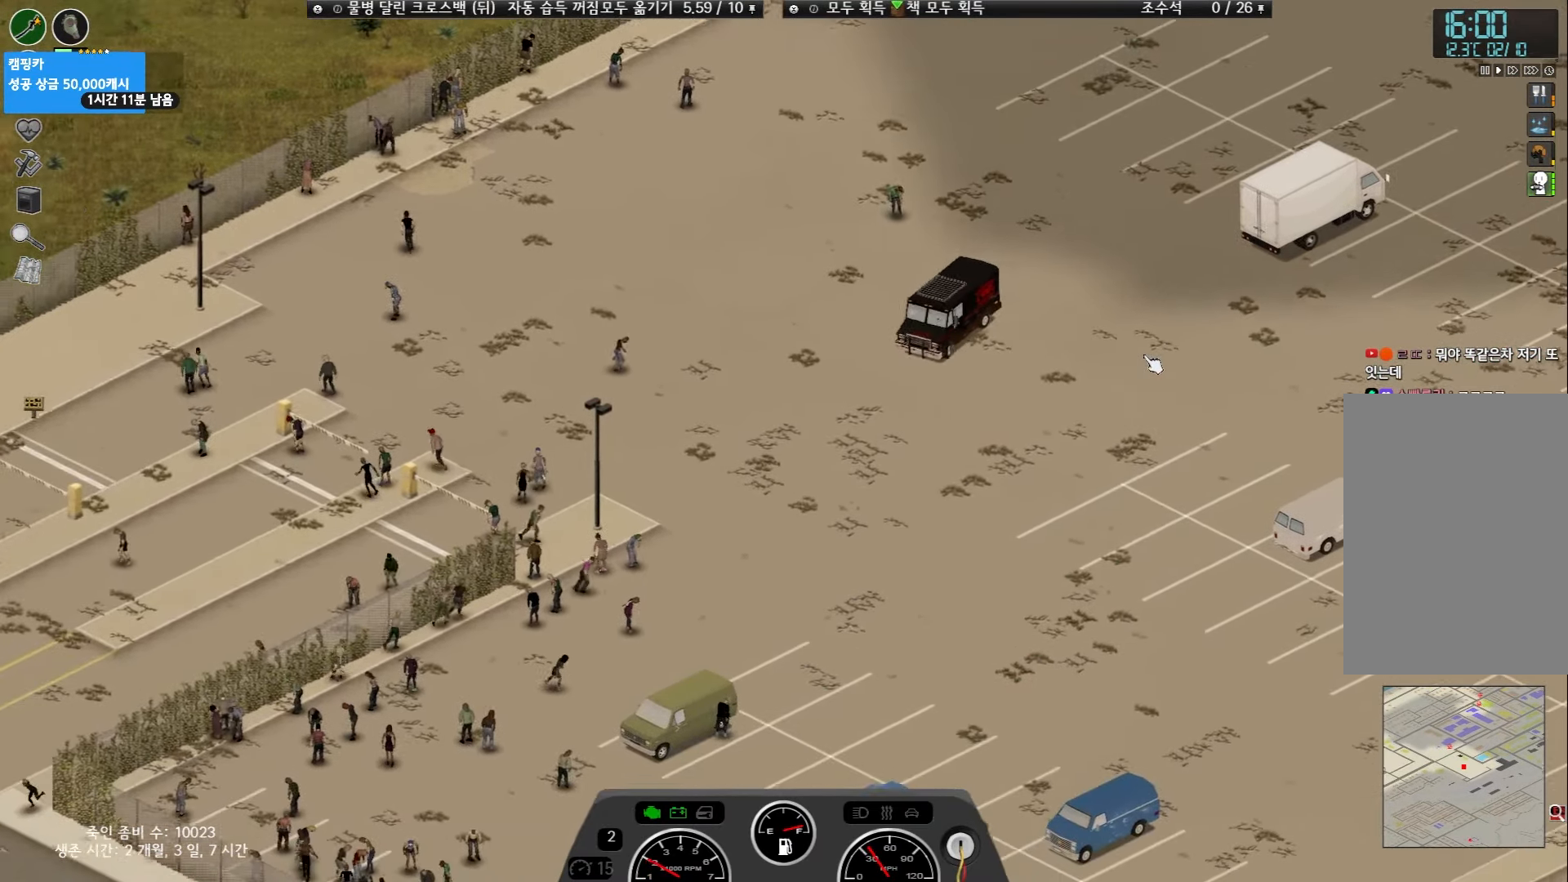
{"keys": ["w"], "events": []}
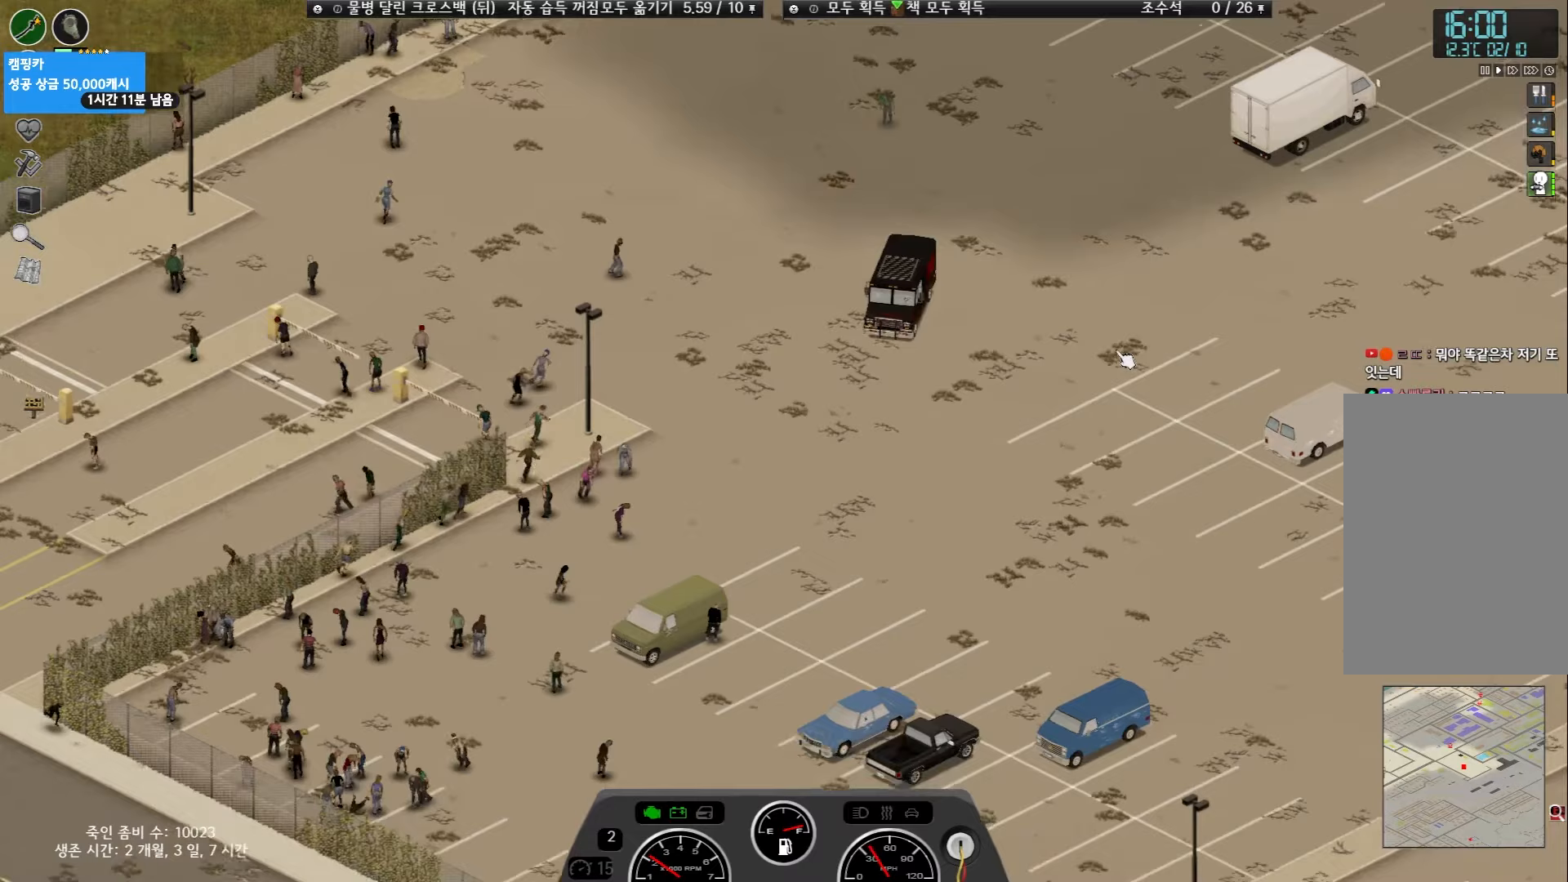
{"keys": ["w"], "events": []}
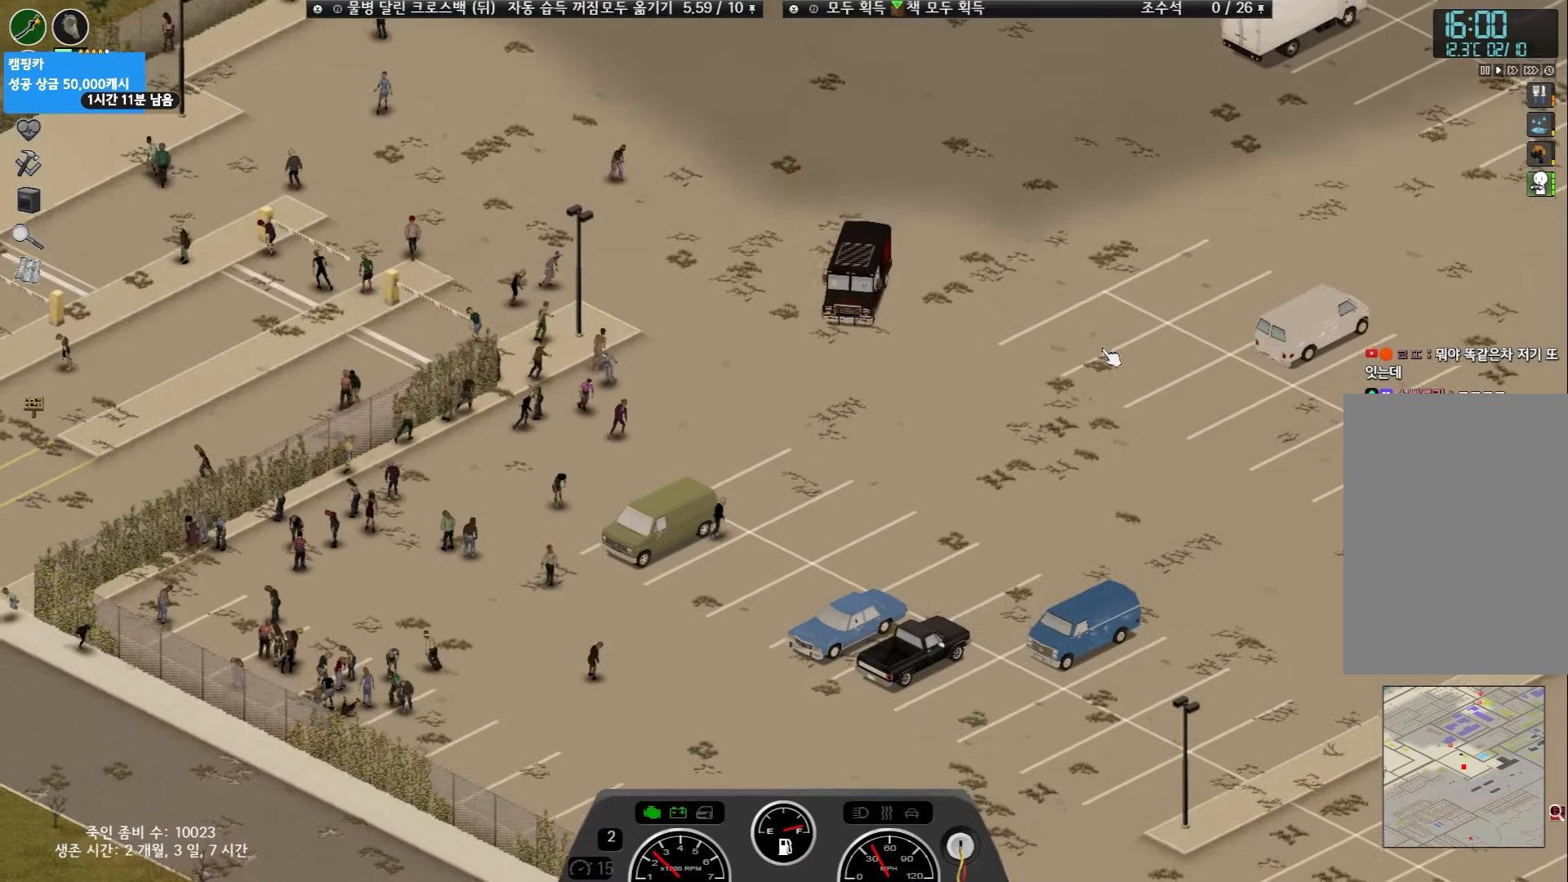
{"keys": [], "events": [[350, "w", "up"]]}
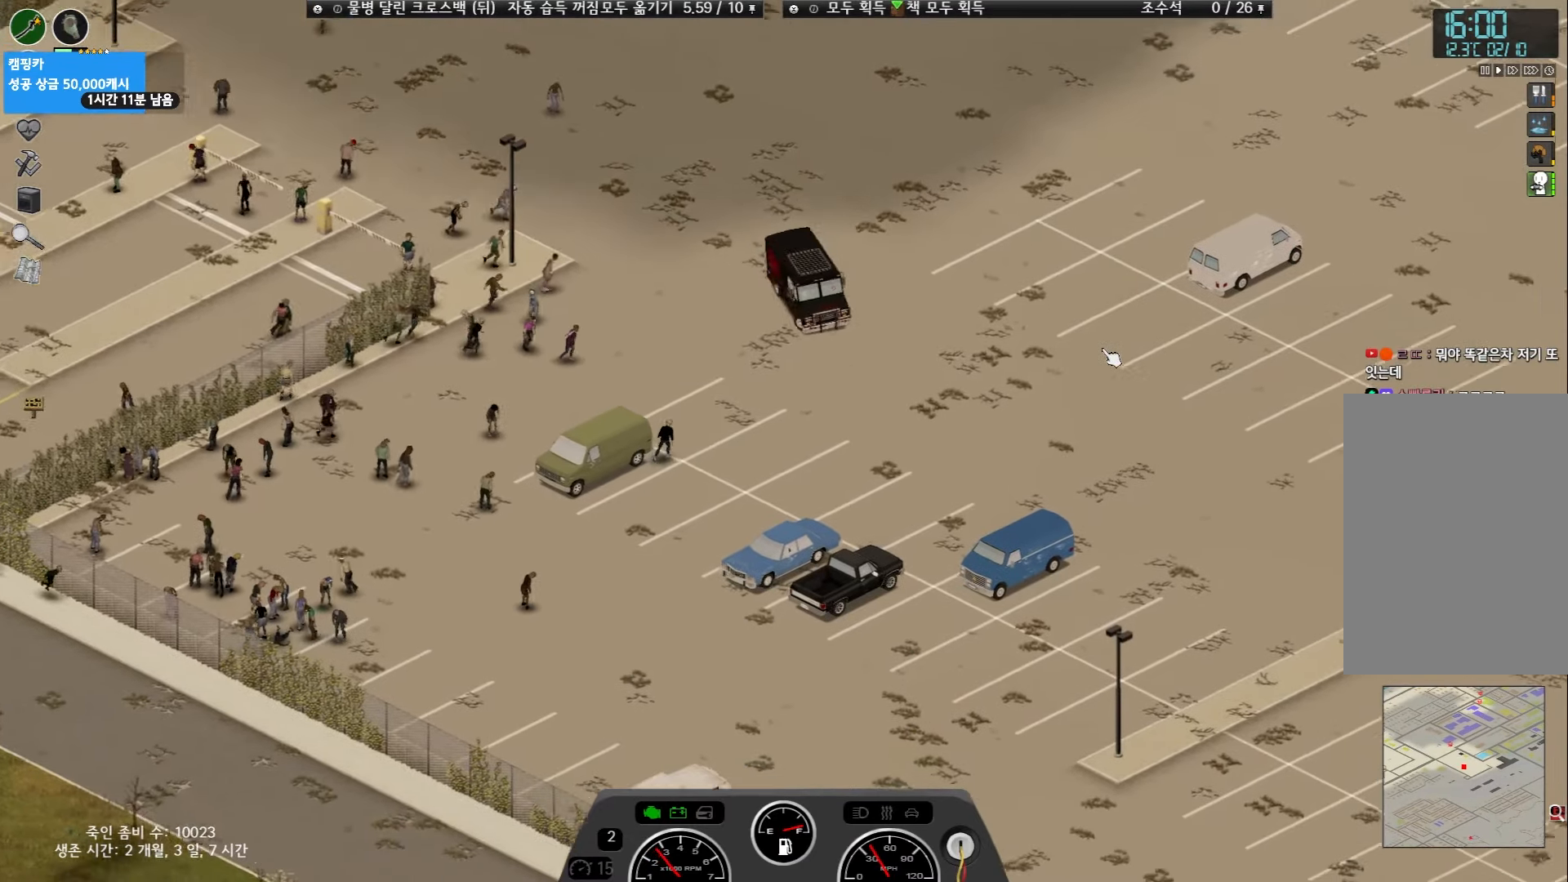
{"keys": [], "events": []}
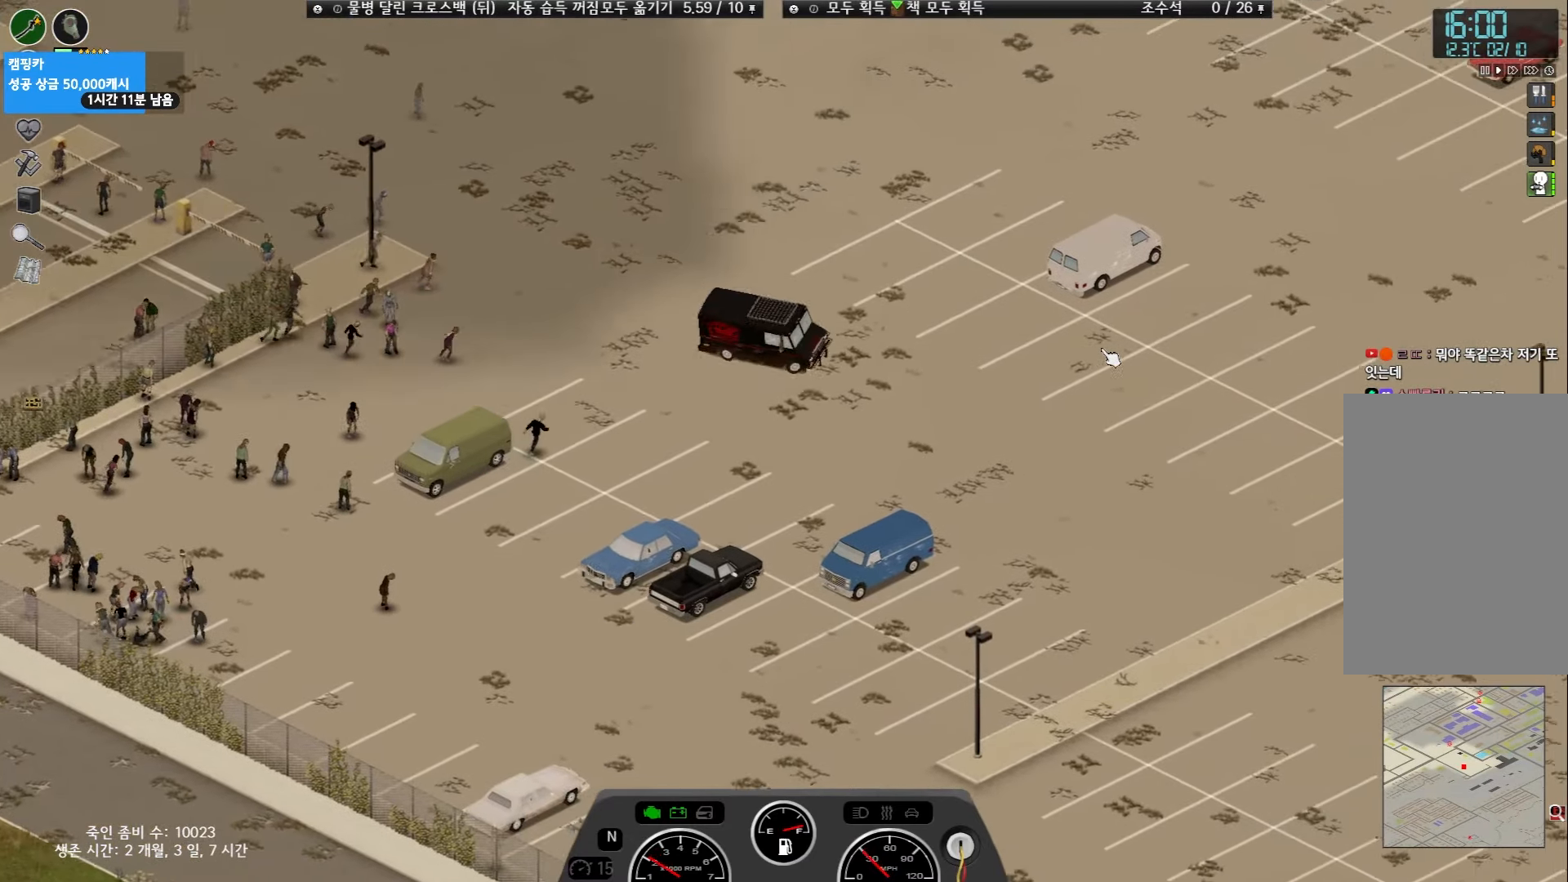
{"keys": [], "events": [[233, "w", "down"], [417, "w", "up"]]}
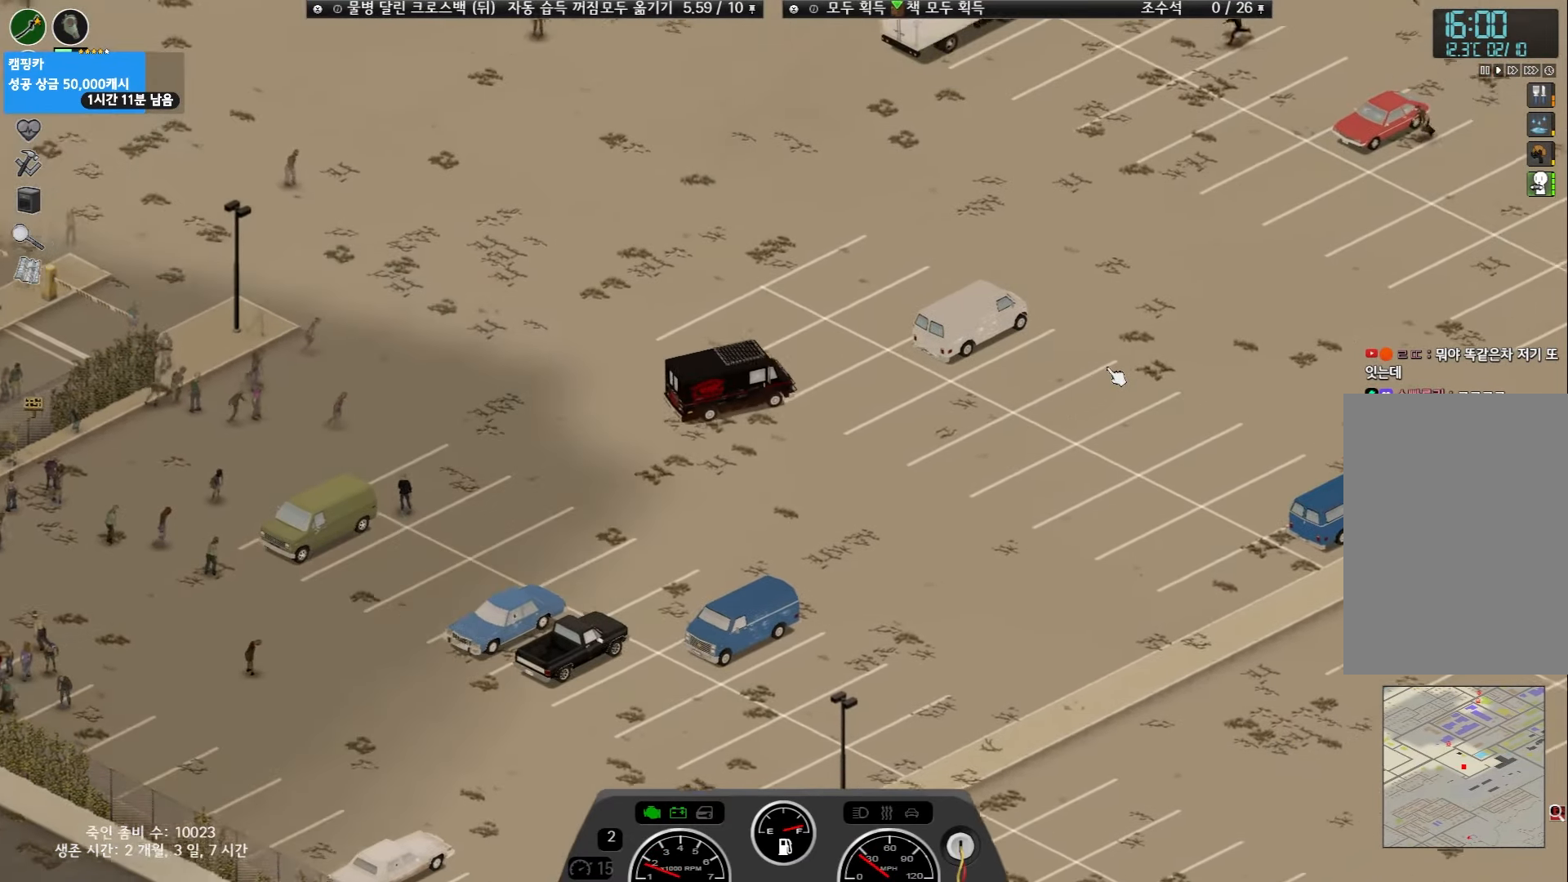
{"keys": [], "events": []}
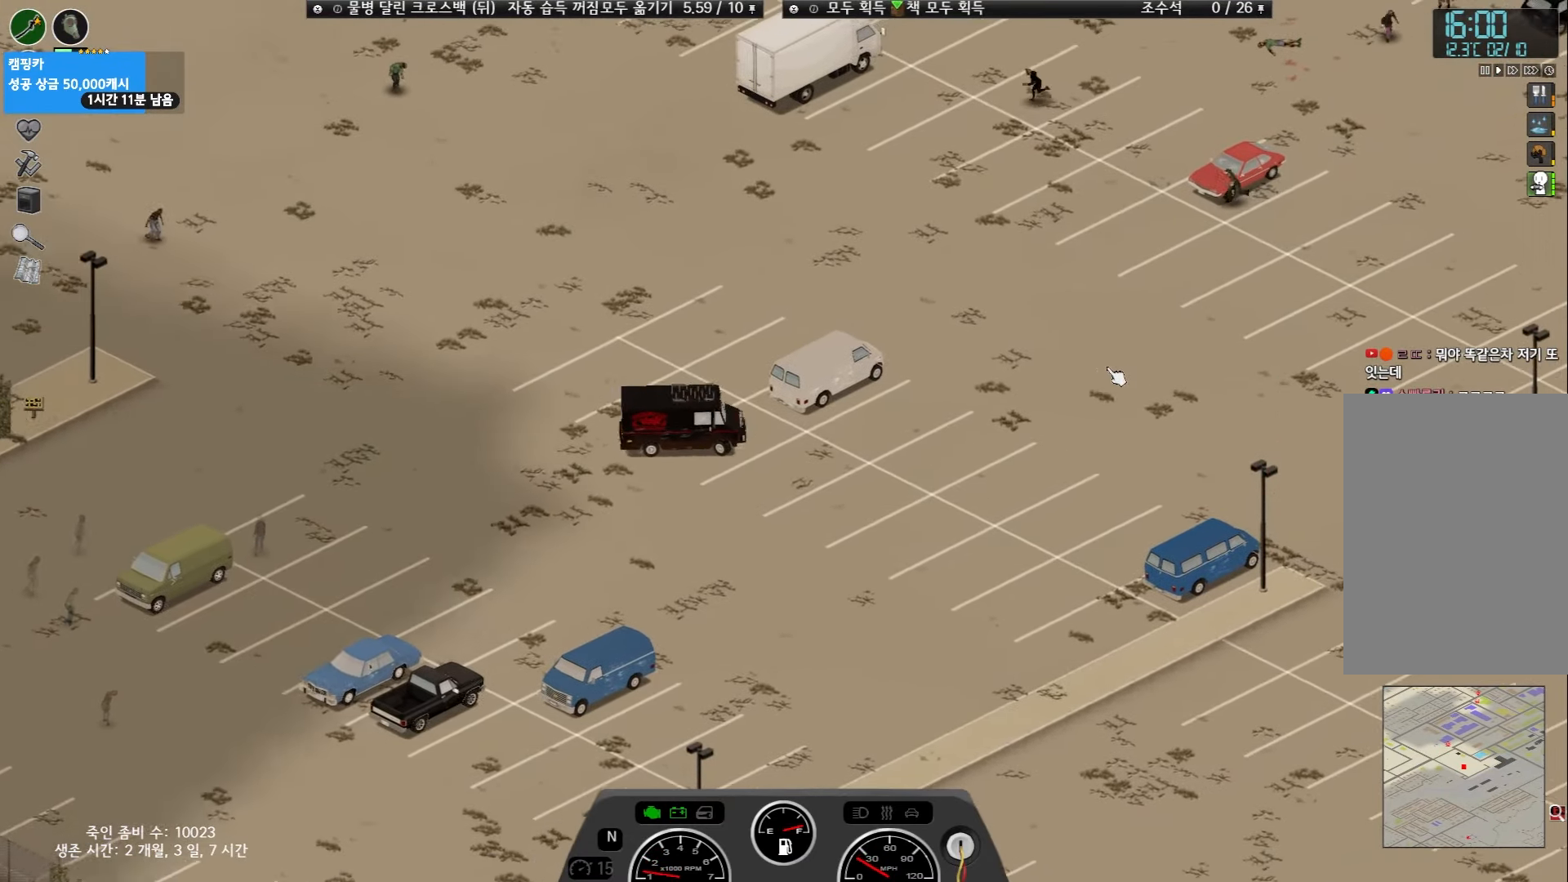
{"keys": ["w"], "events": [[67, "w", "down"]]}